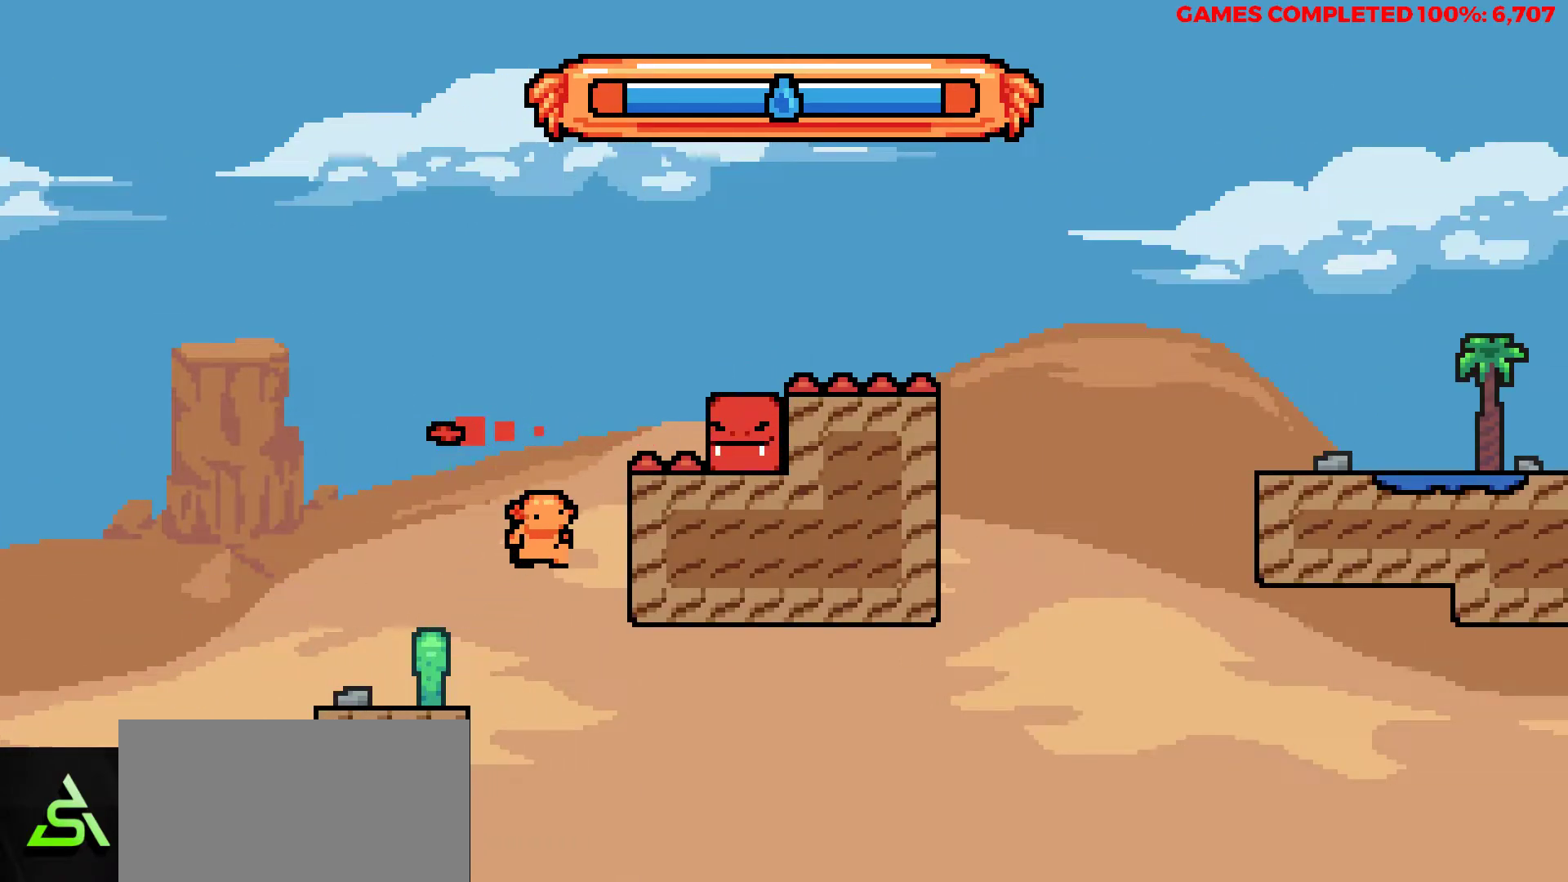
Gameplay with keyboard; each line is a JSON object with the keys held at the frame after it. "events" lists presses ("down") and releases ("up") of "a", "alt", "c", "ctrl", "d", "down", "f", "left", "right", "s", "shift", "space", "up", "v", "x" and "z" between this image and that frame as [ms after this image, input, new state], when the widget could be followed in between. No other keys are recorded. Mouse input is not recorded.
{"keys": ["right", "up"], "events": [[67, "z", "up"], [167, "z", "down"], [267, "right", "up"], [400, "right", "down"], [400, "up", "down"], [450, "z", "up"]]}
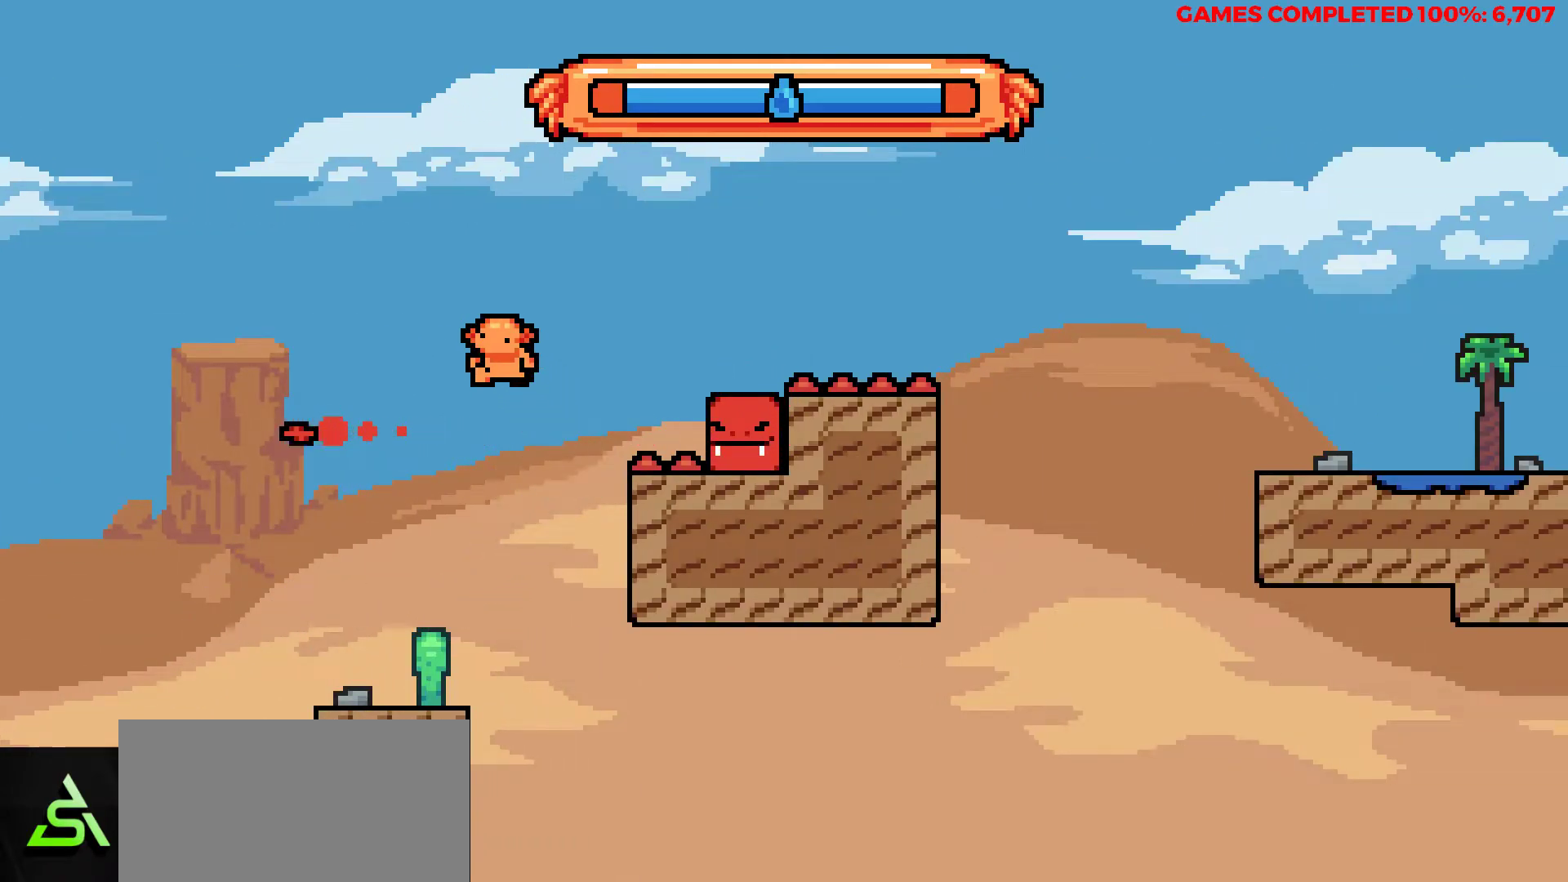
{"keys": ["left"], "events": [[33, "x", "down"], [267, "x", "up"], [317, "right", "up"], [317, "up", "up"], [467, "left", "down"]]}
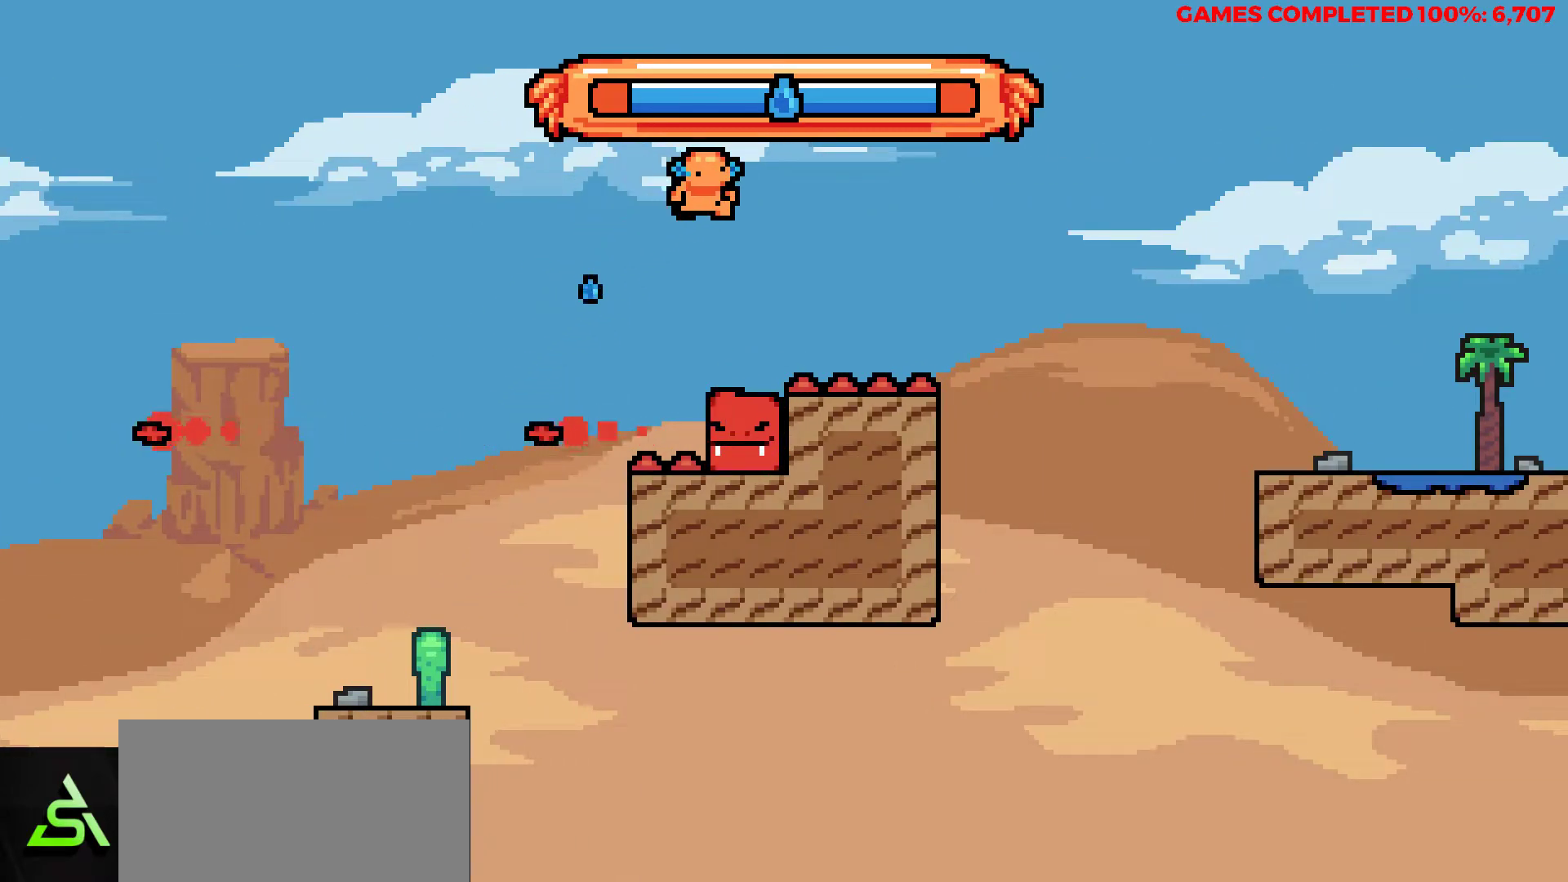
{"keys": ["right", "z"], "events": [[50, "left", "up"], [300, "right", "down"], [483, "z", "down"]]}
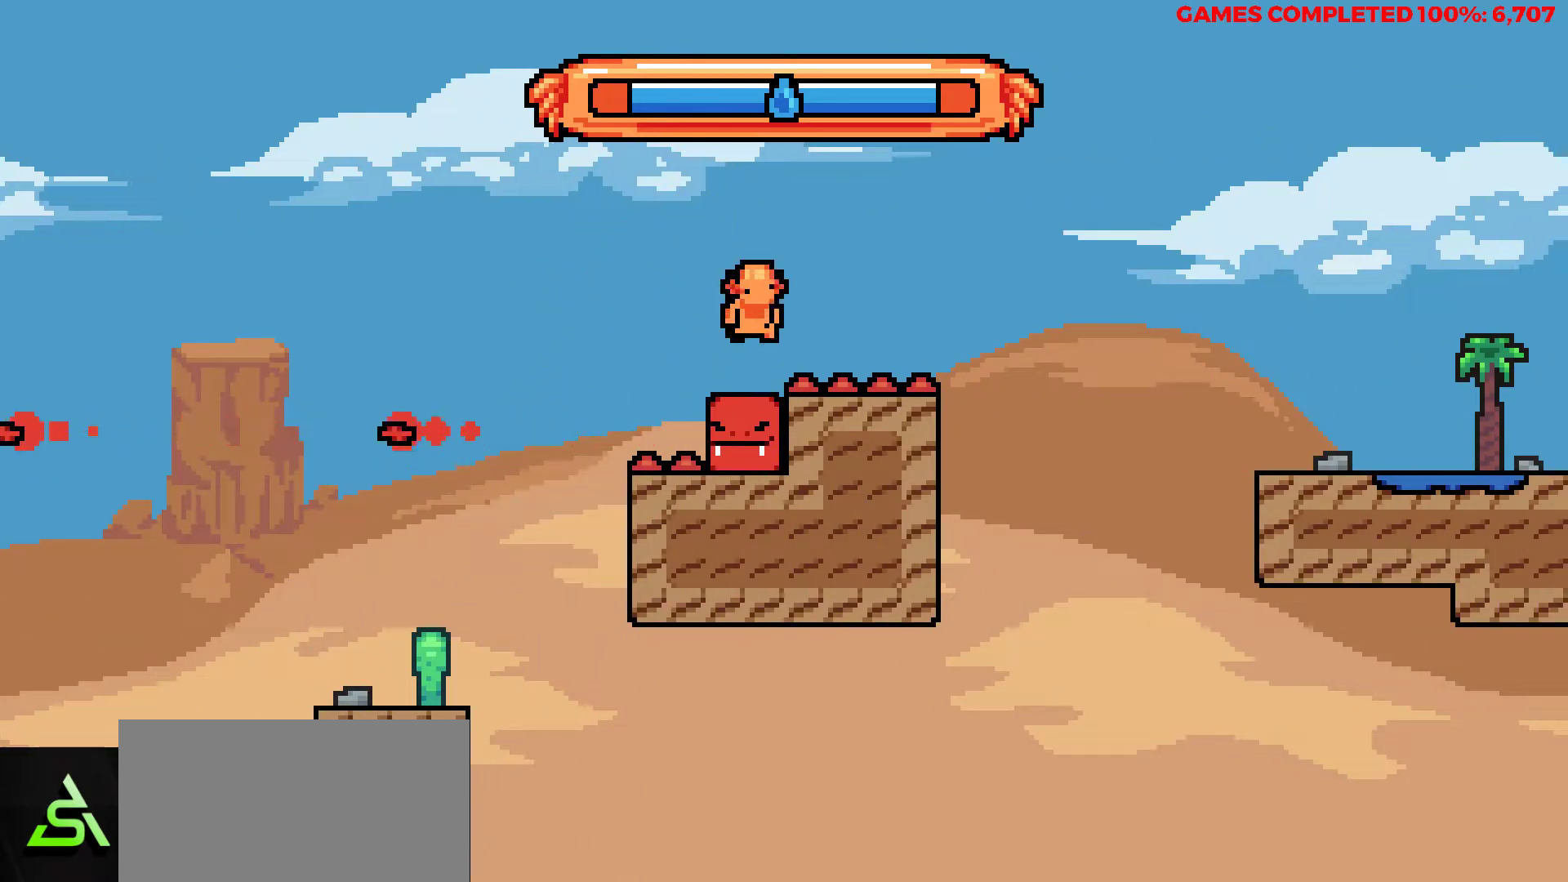
{"keys": ["right", "x"], "events": [[300, "z", "up"], [450, "x", "down"]]}
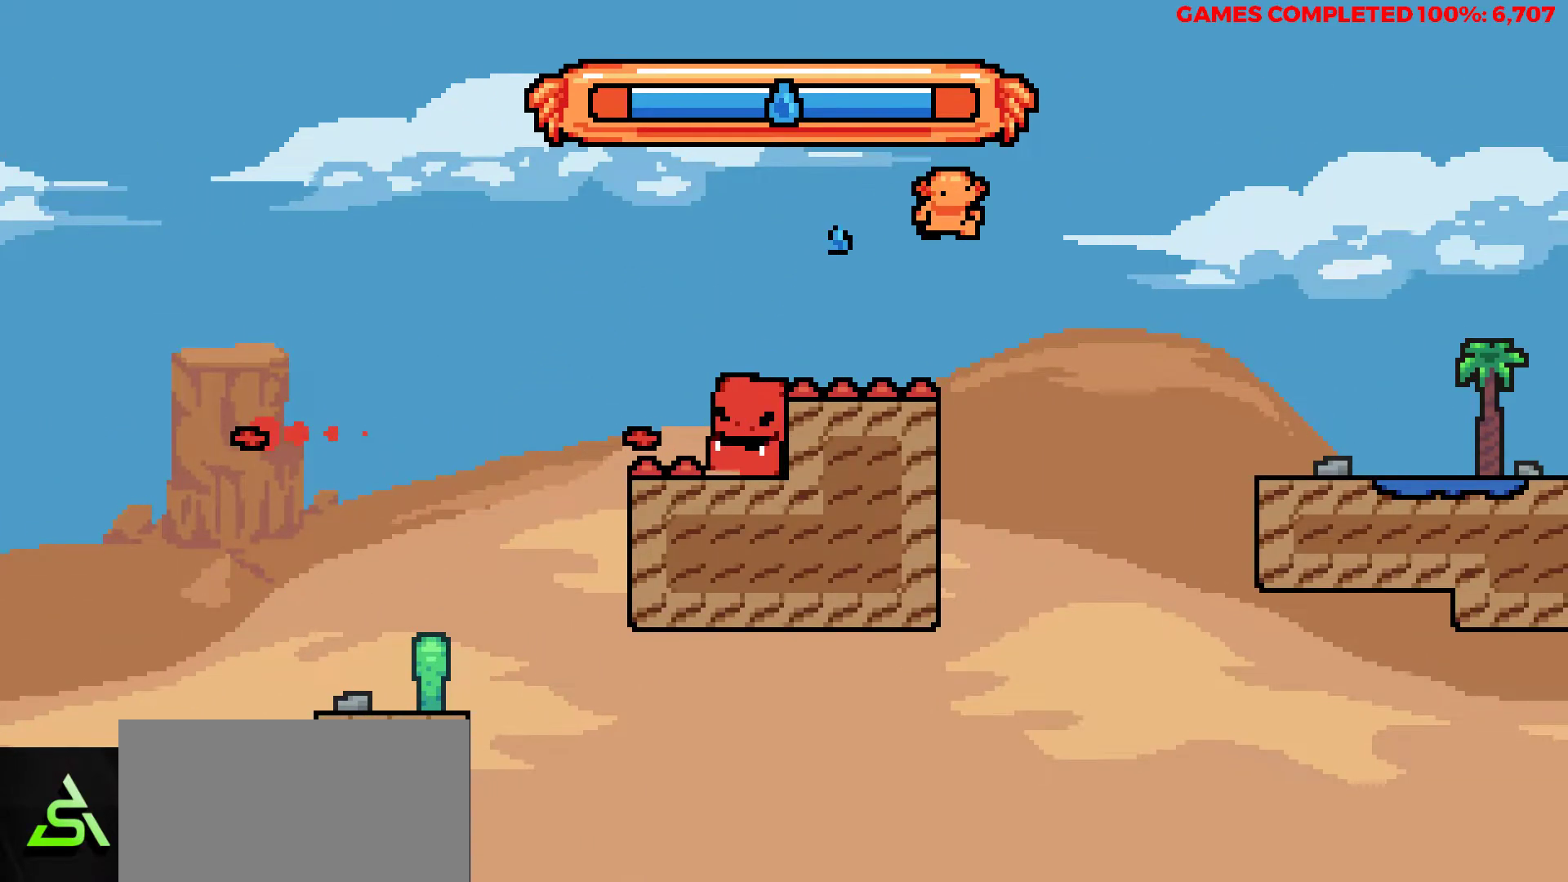
{"keys": ["right"], "events": [[83, "x", "up"]]}
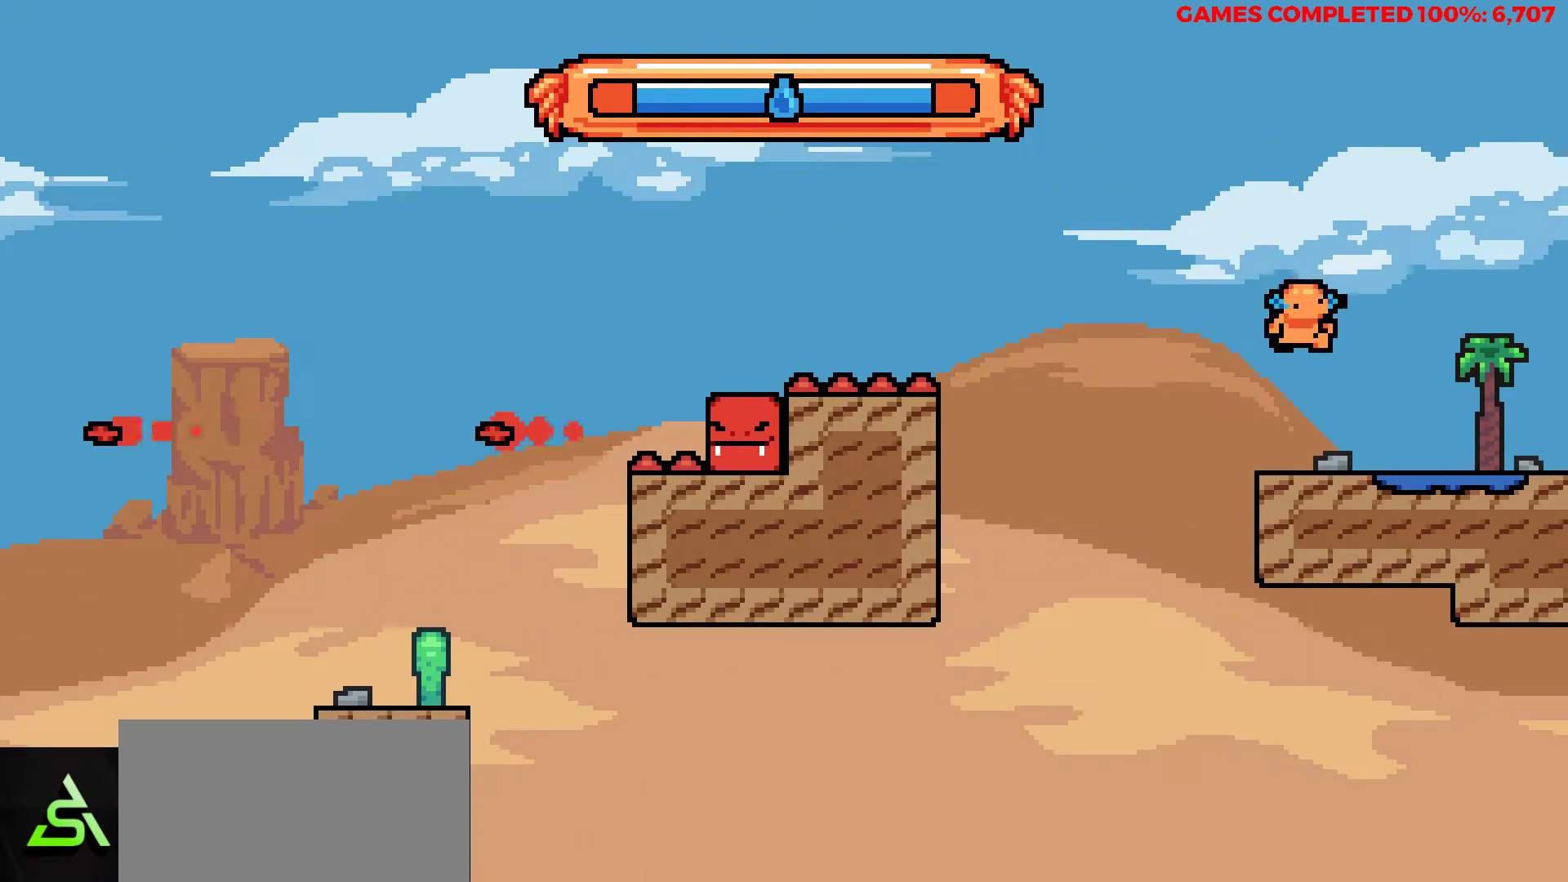
{"keys": [], "events": [[383, "right", "up"]]}
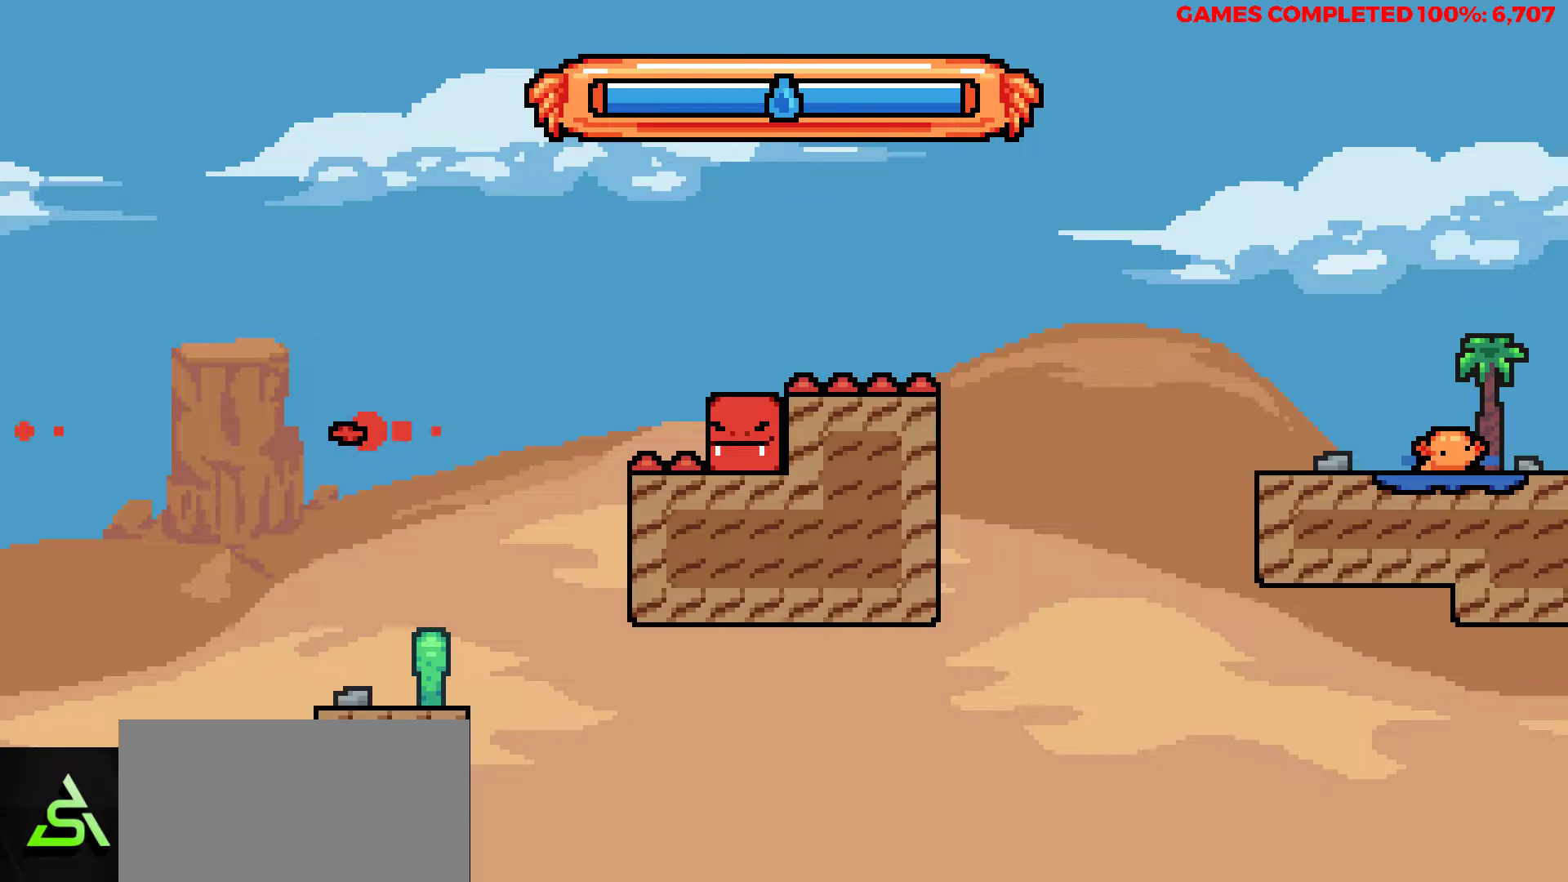
{"keys": [], "events": []}
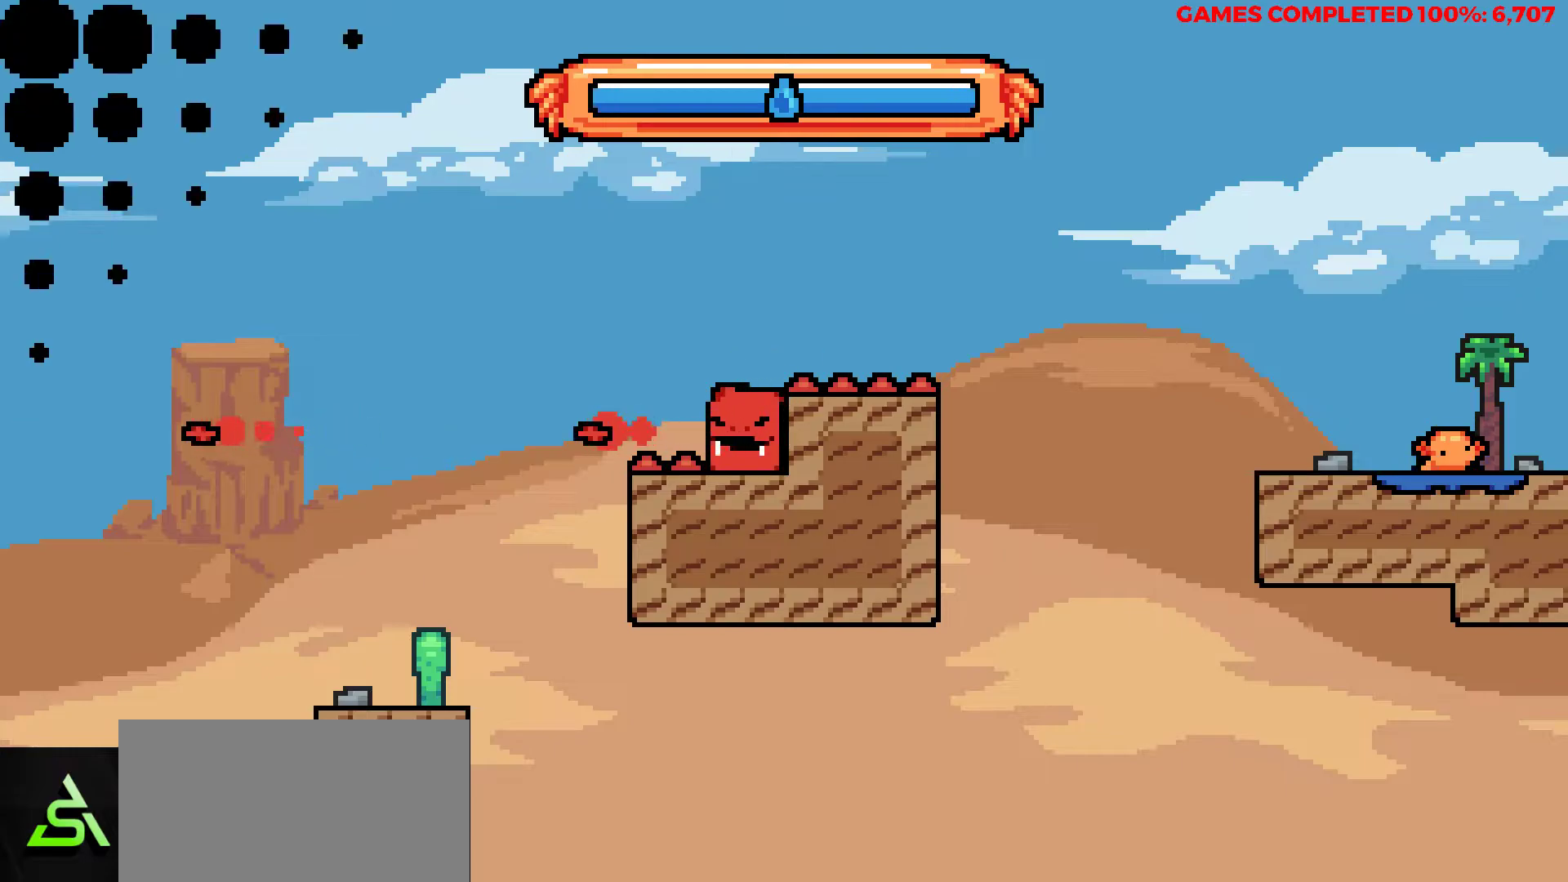
{"keys": [], "events": []}
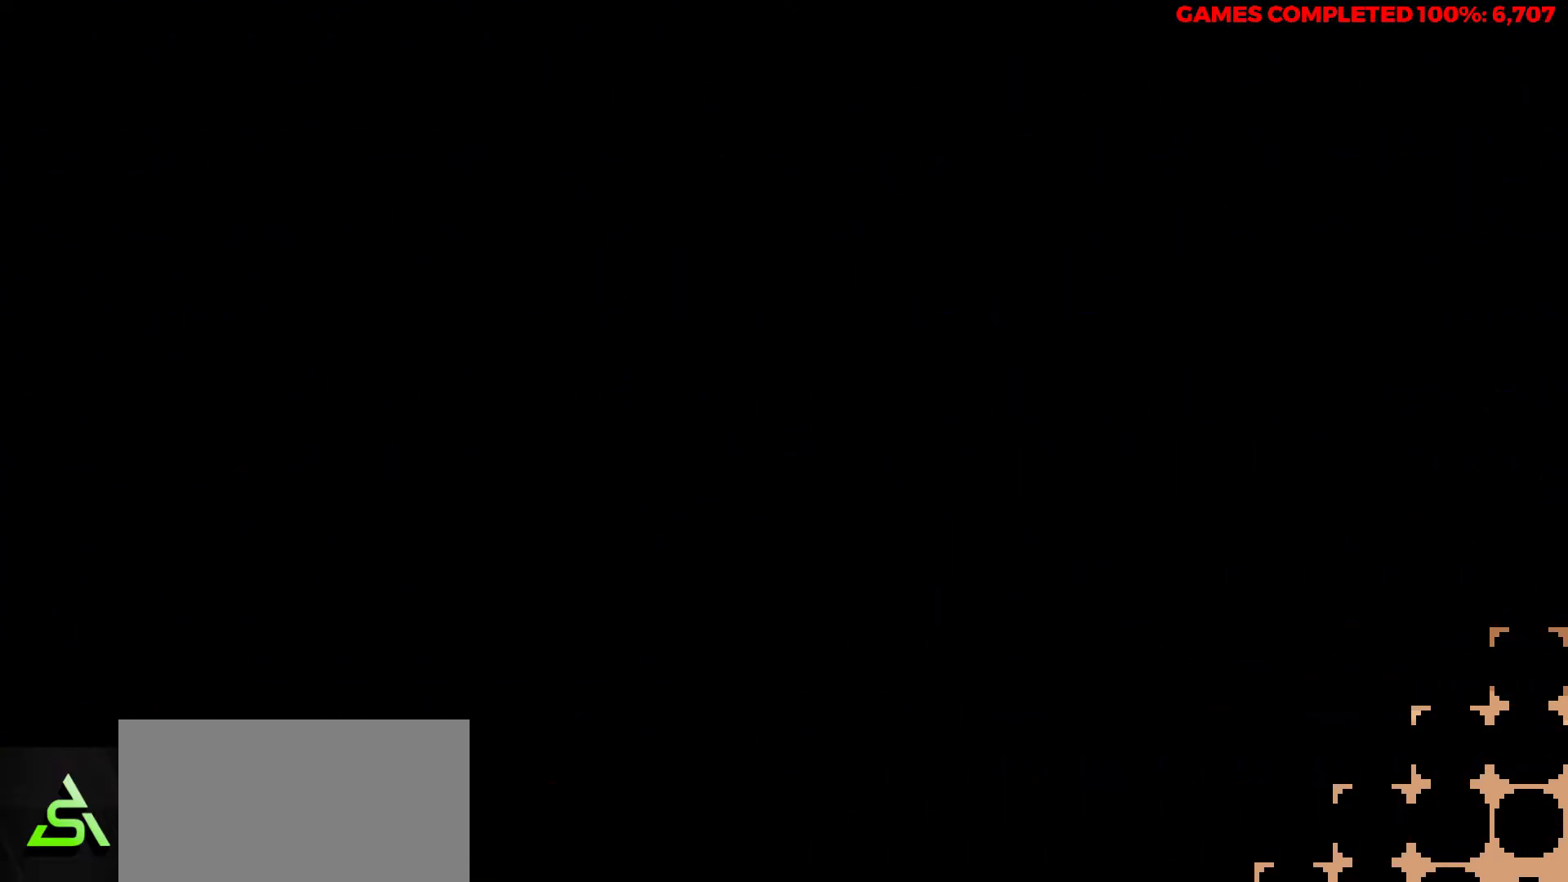
{"keys": ["right"], "events": [[200, "right", "down"], [333, "z", "down"], [483, "z", "up"]]}
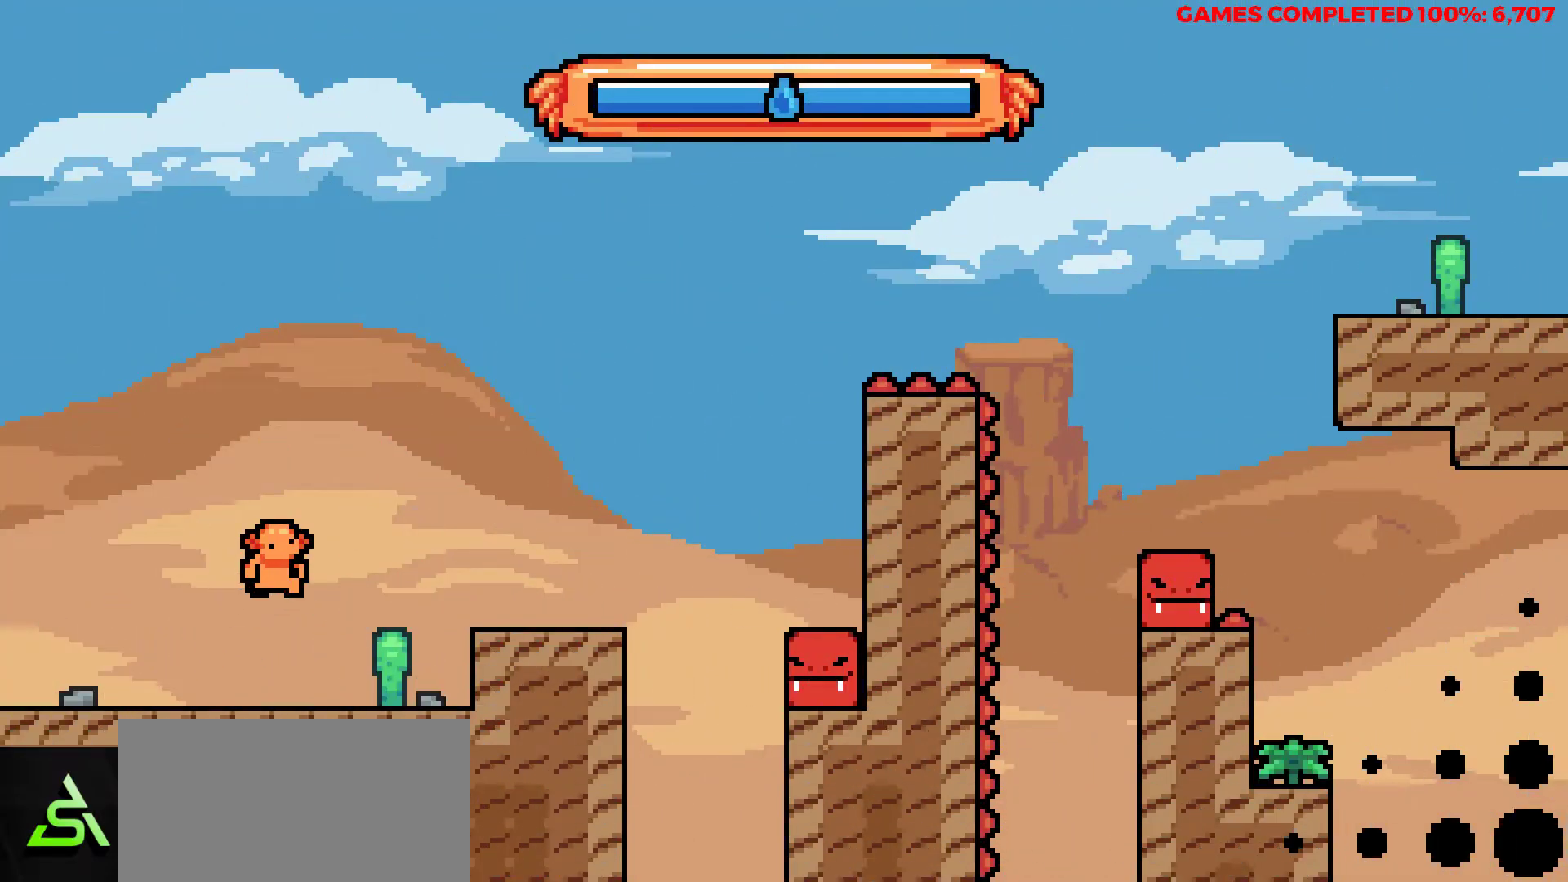
{"keys": ["right"], "events": []}
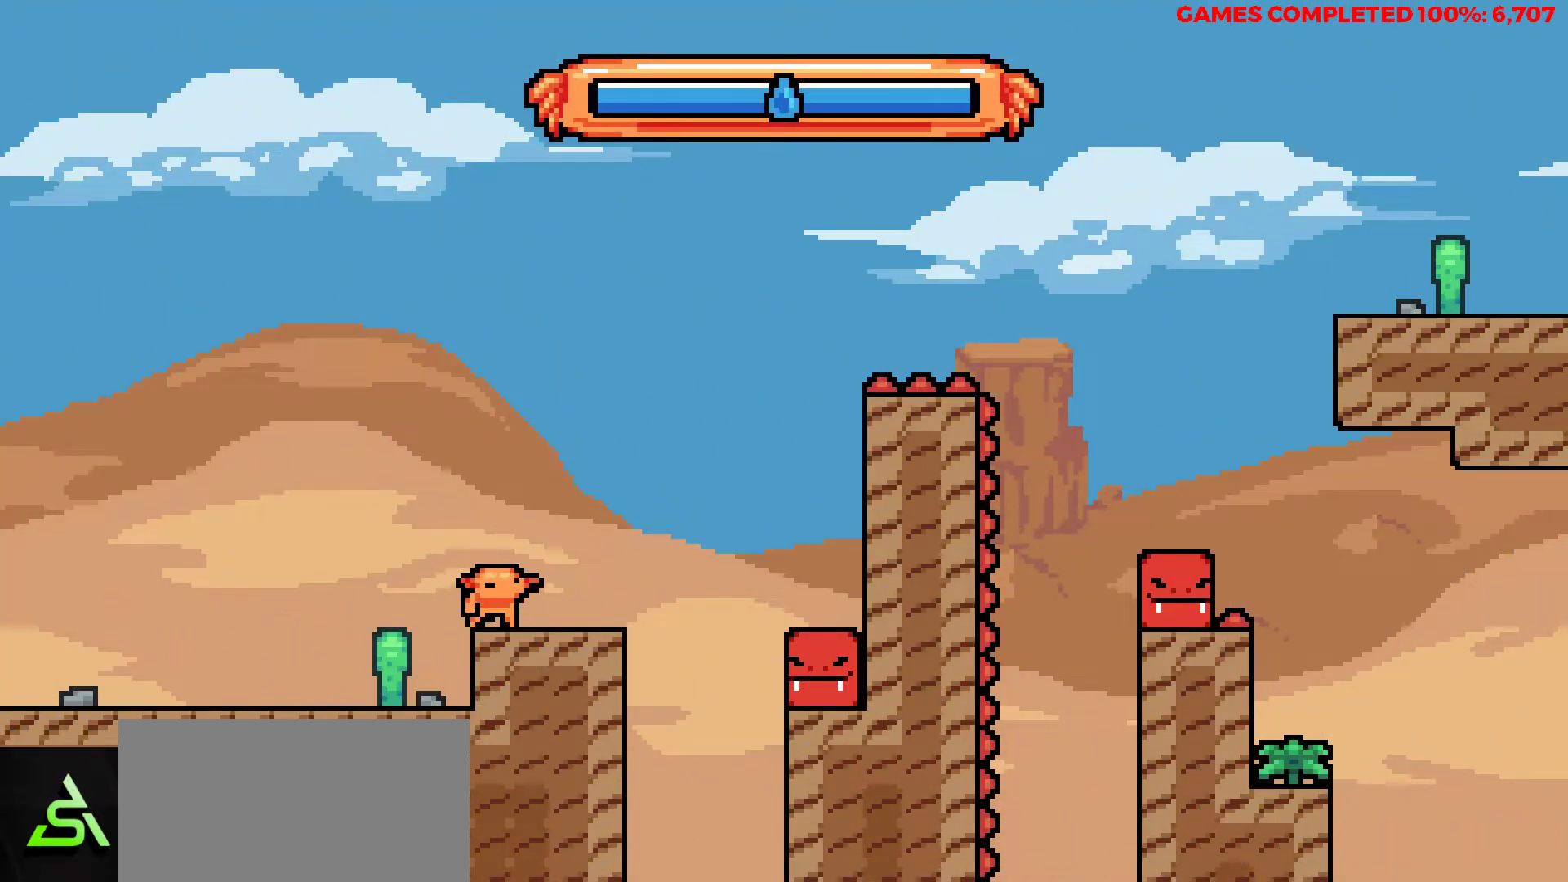
{"keys": ["right", "z"], "events": [[233, "z", "down"]]}
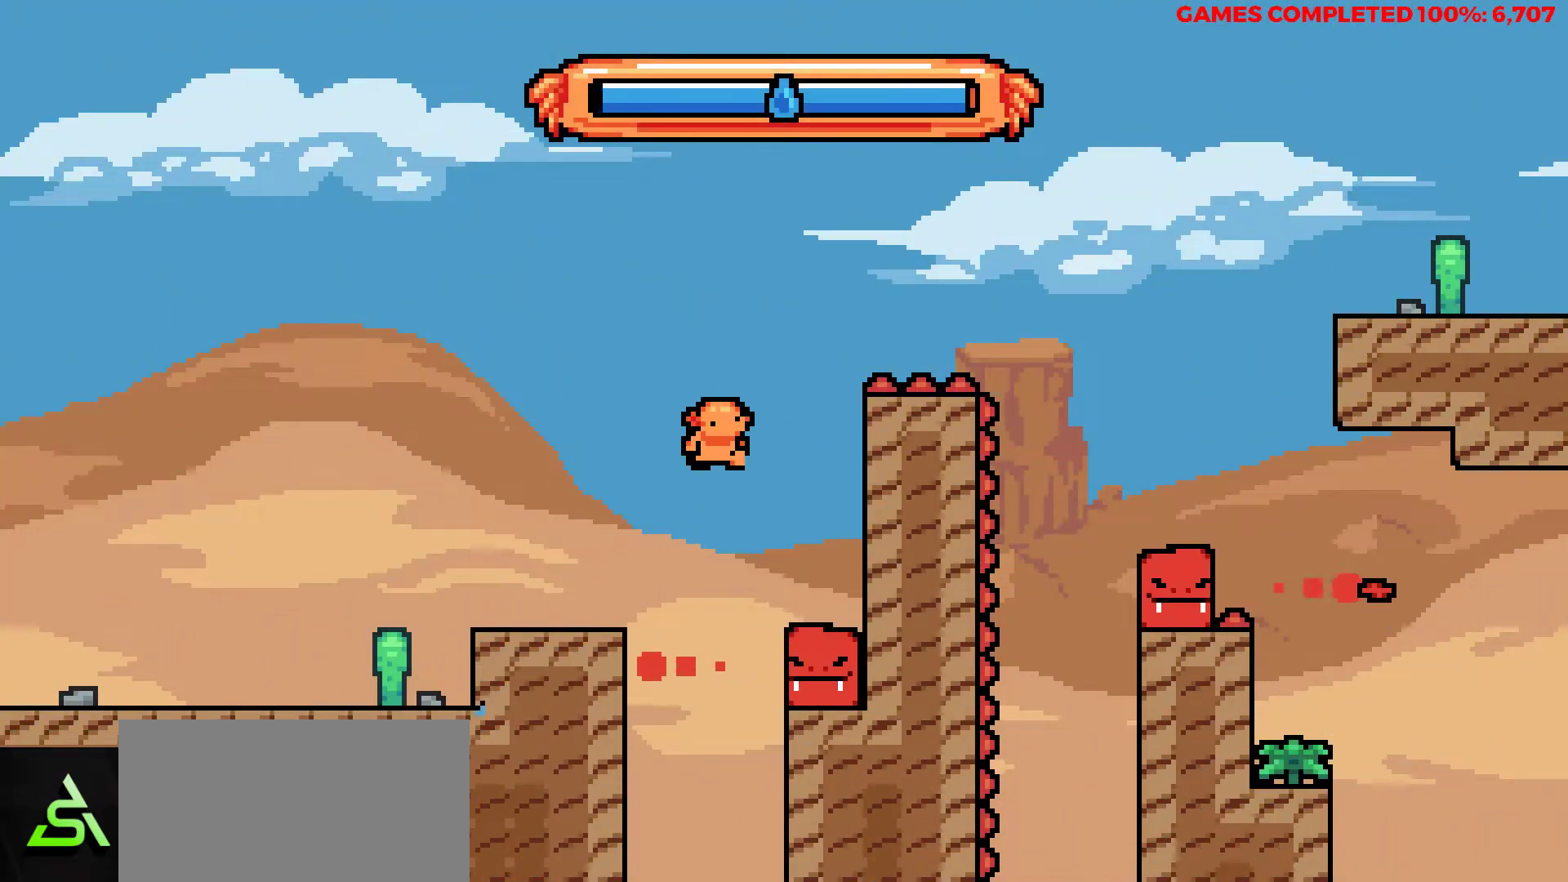
{"keys": ["right", "up", "z"], "events": [[200, "z", "up"], [283, "up", "down"], [283, "z", "down"]]}
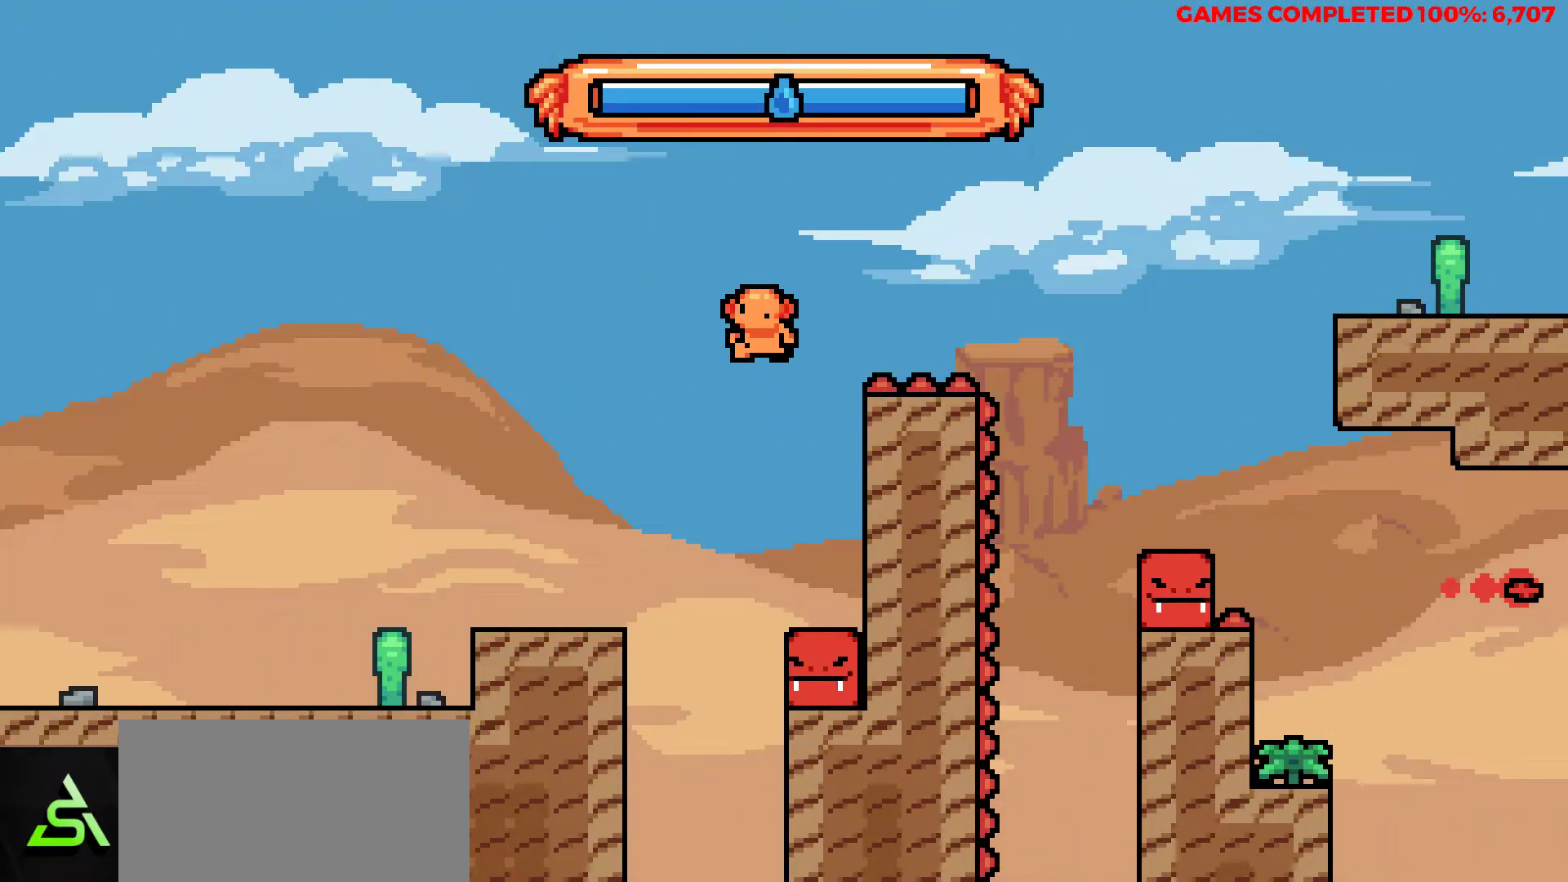
{"keys": ["right", "up", "x"], "events": [[117, "x", "down"], [117, "z", "up"]]}
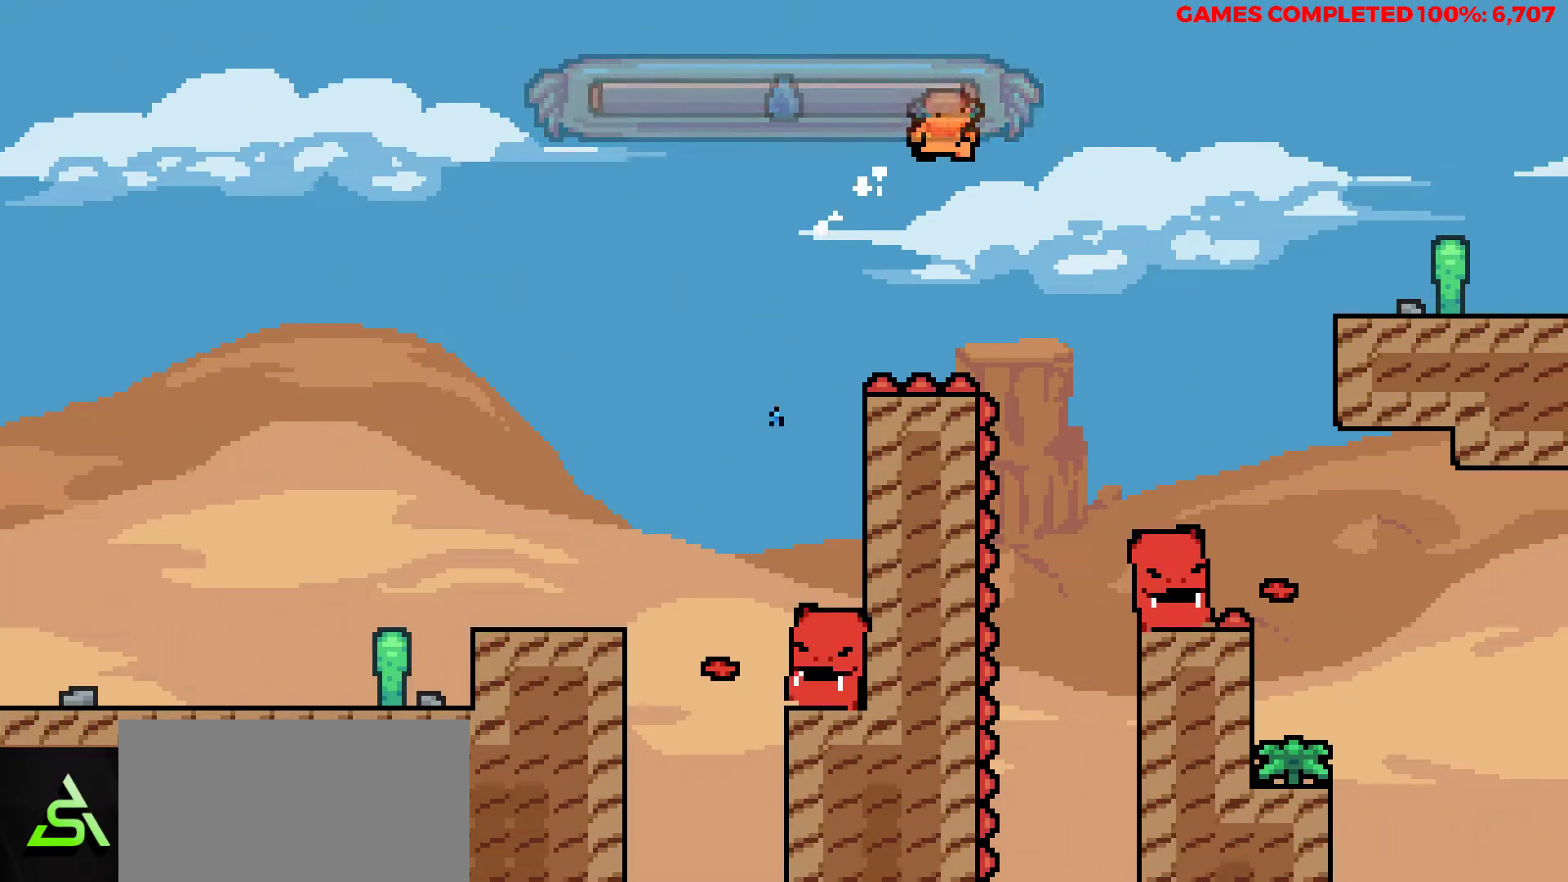
{"keys": [], "events": [[33, "x", "up"], [133, "up", "up"], [317, "right", "up"]]}
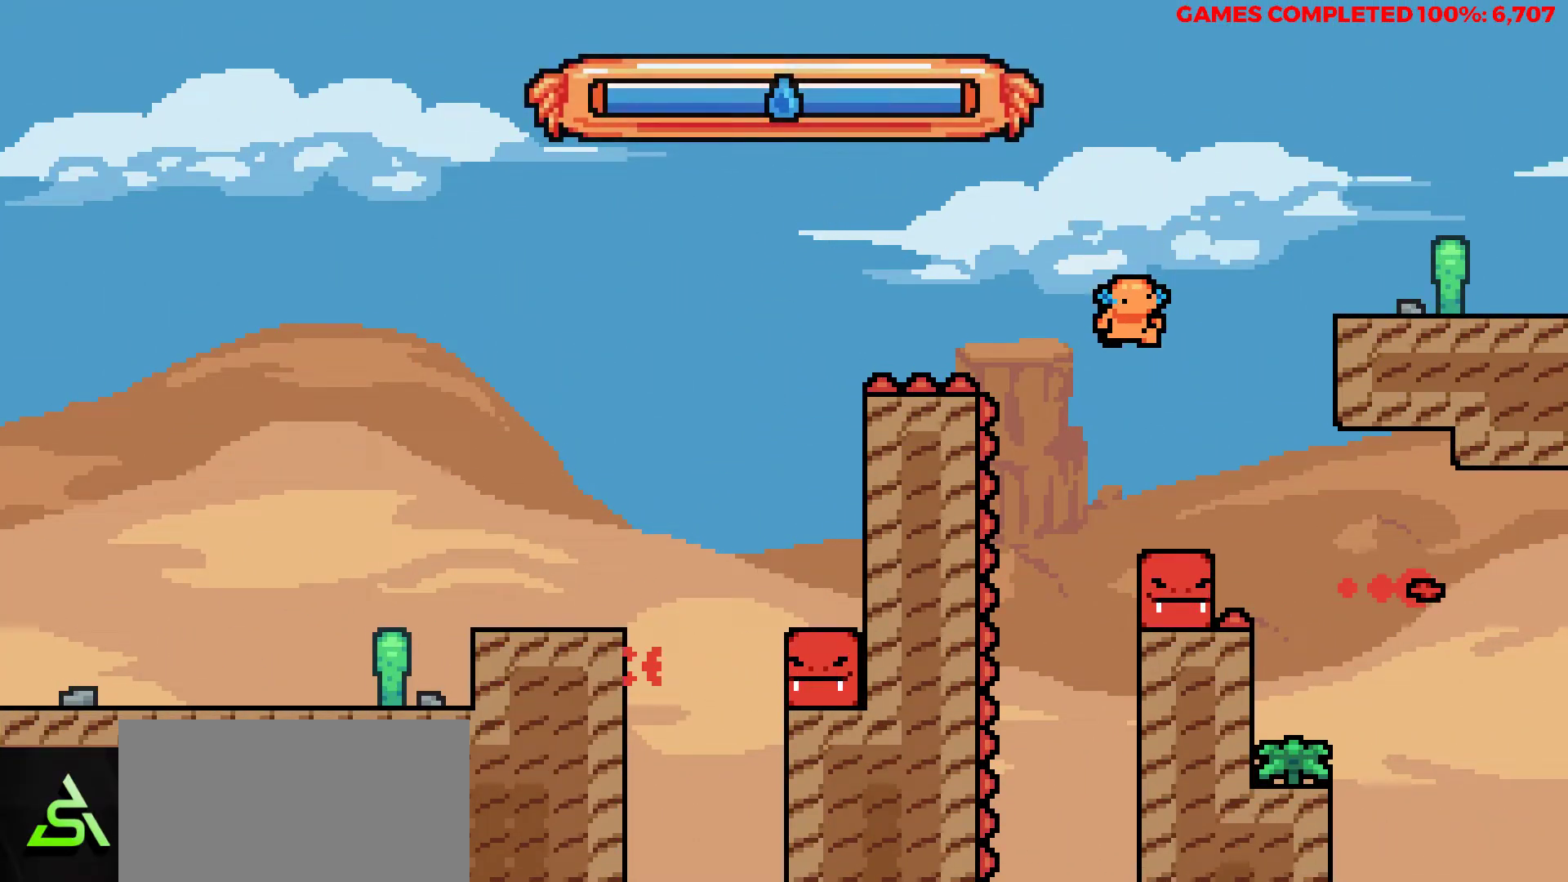
{"keys": ["right", "up", "z"], "events": [[17, "right", "down"], [50, "right", "up"], [250, "z", "down"], [383, "right", "down"], [433, "up", "down"]]}
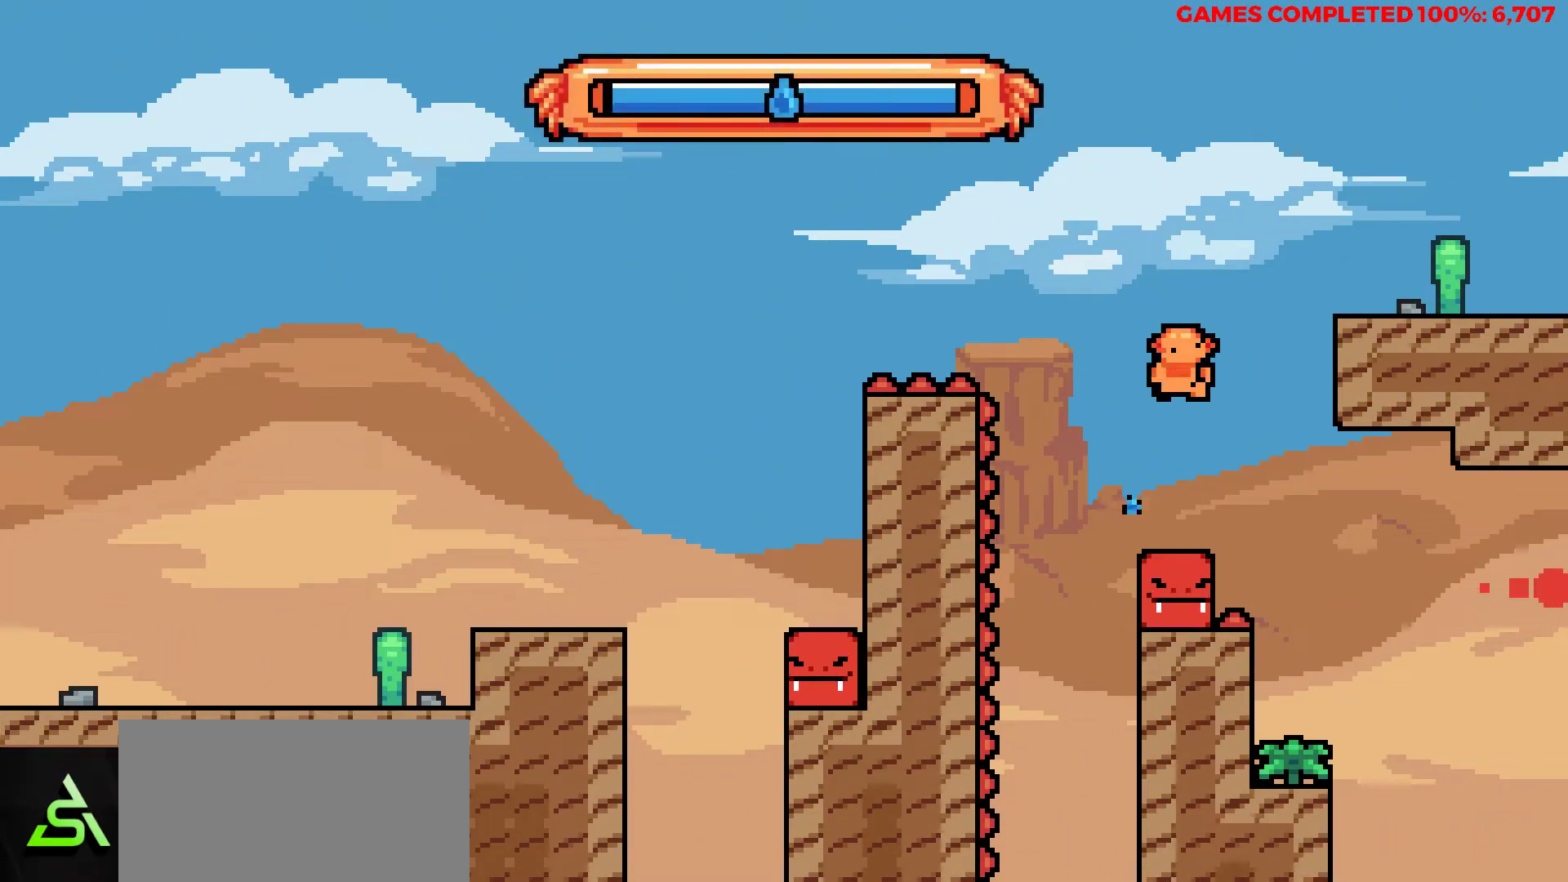
{"keys": ["right"], "events": [[17, "x", "down"], [17, "z", "up"], [300, "x", "up"], [450, "up", "up"]]}
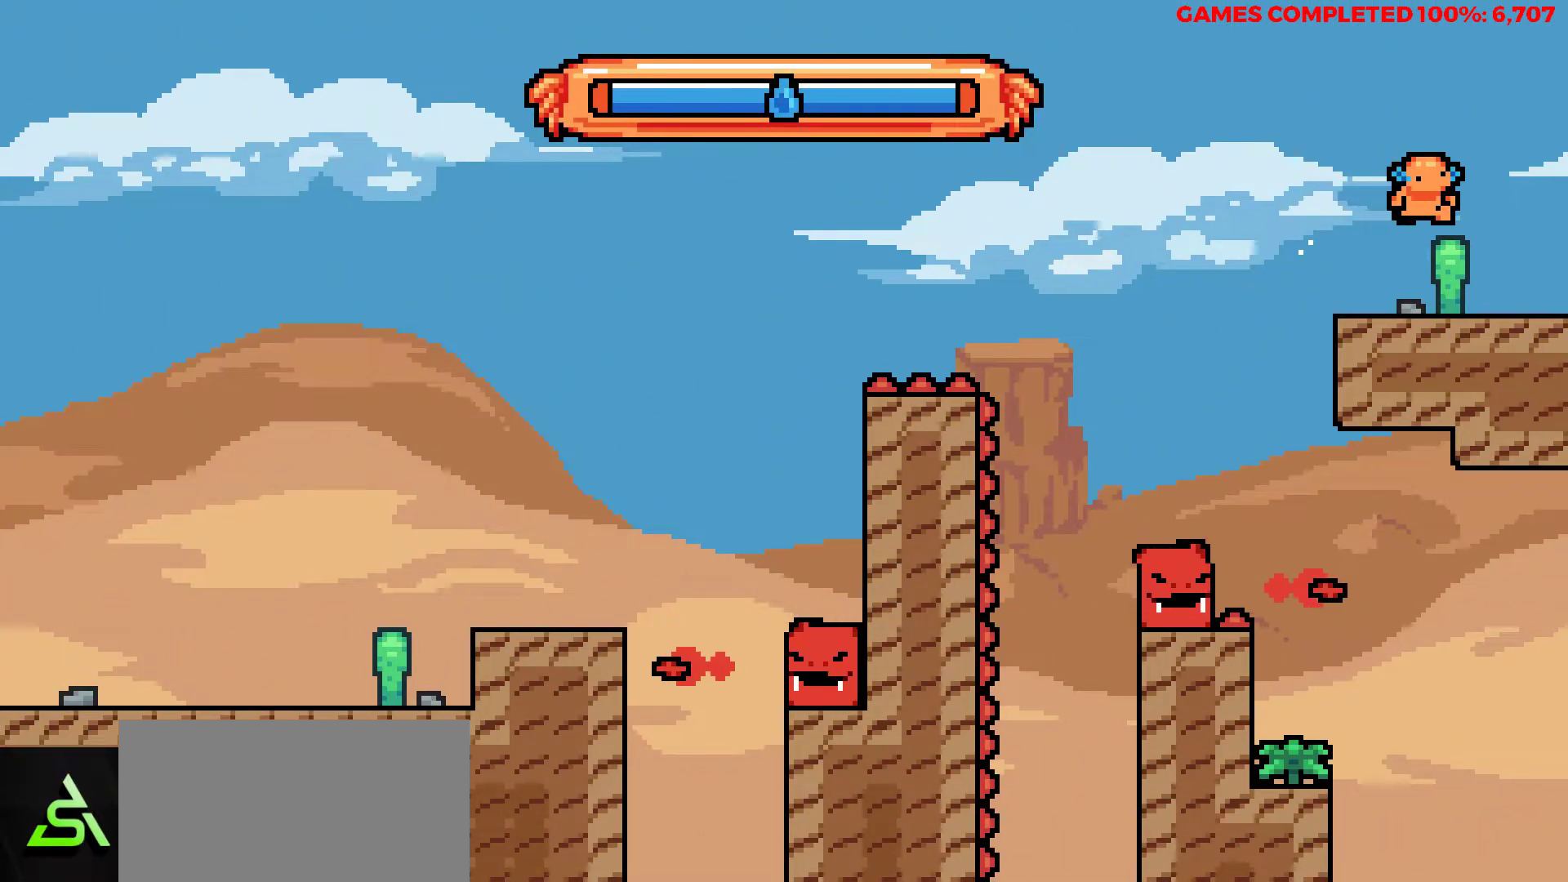
{"keys": [], "events": [[367, "right", "up"]]}
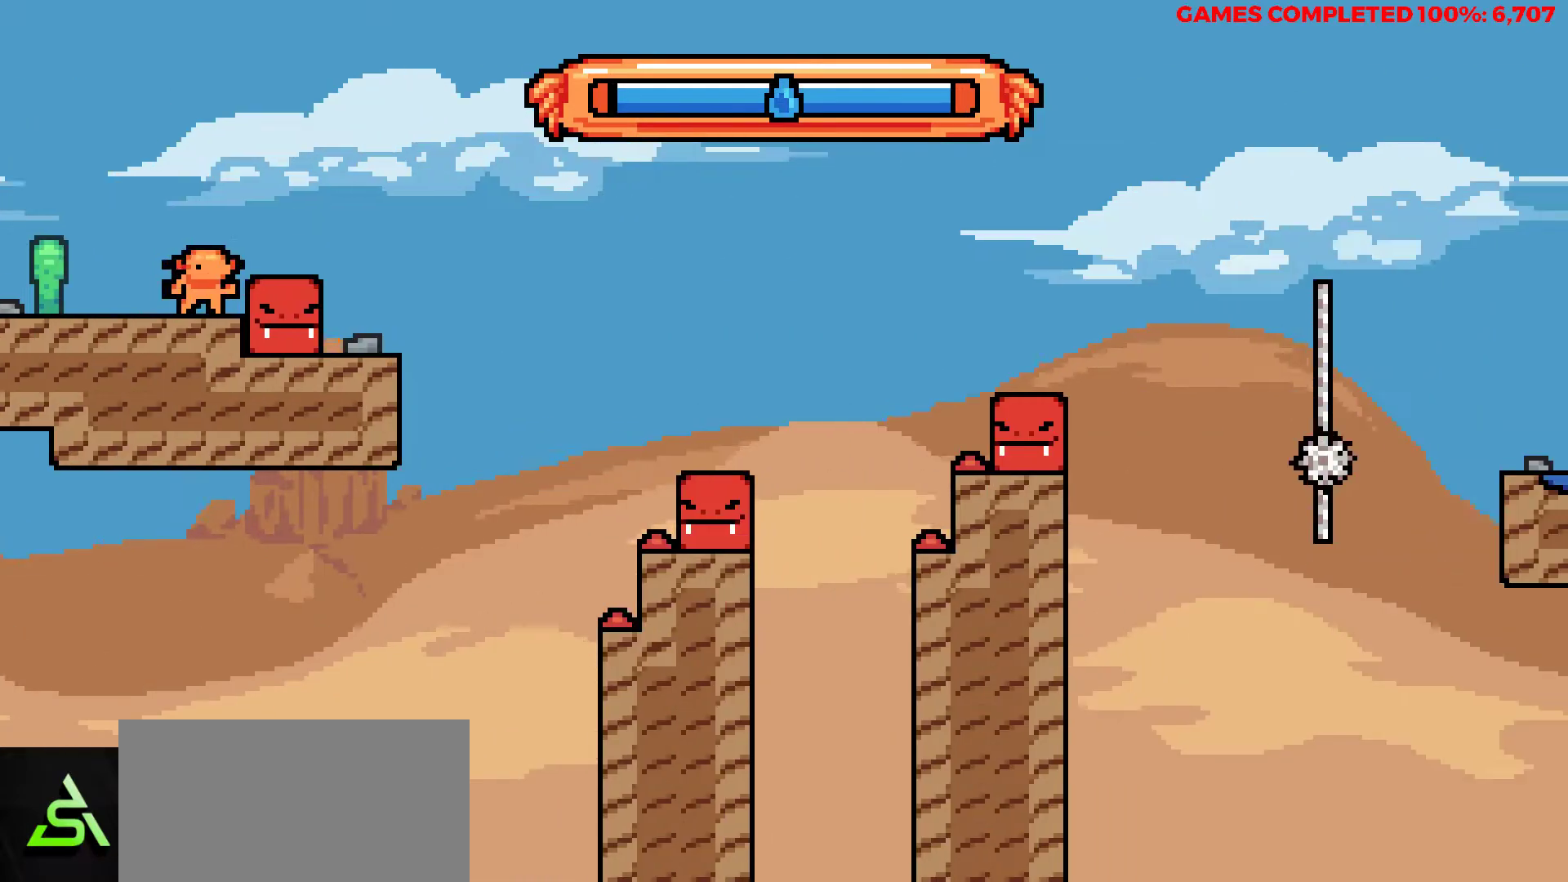
{"keys": ["right", "z"], "events": [[433, "z", "down"], [483, "right", "down"]]}
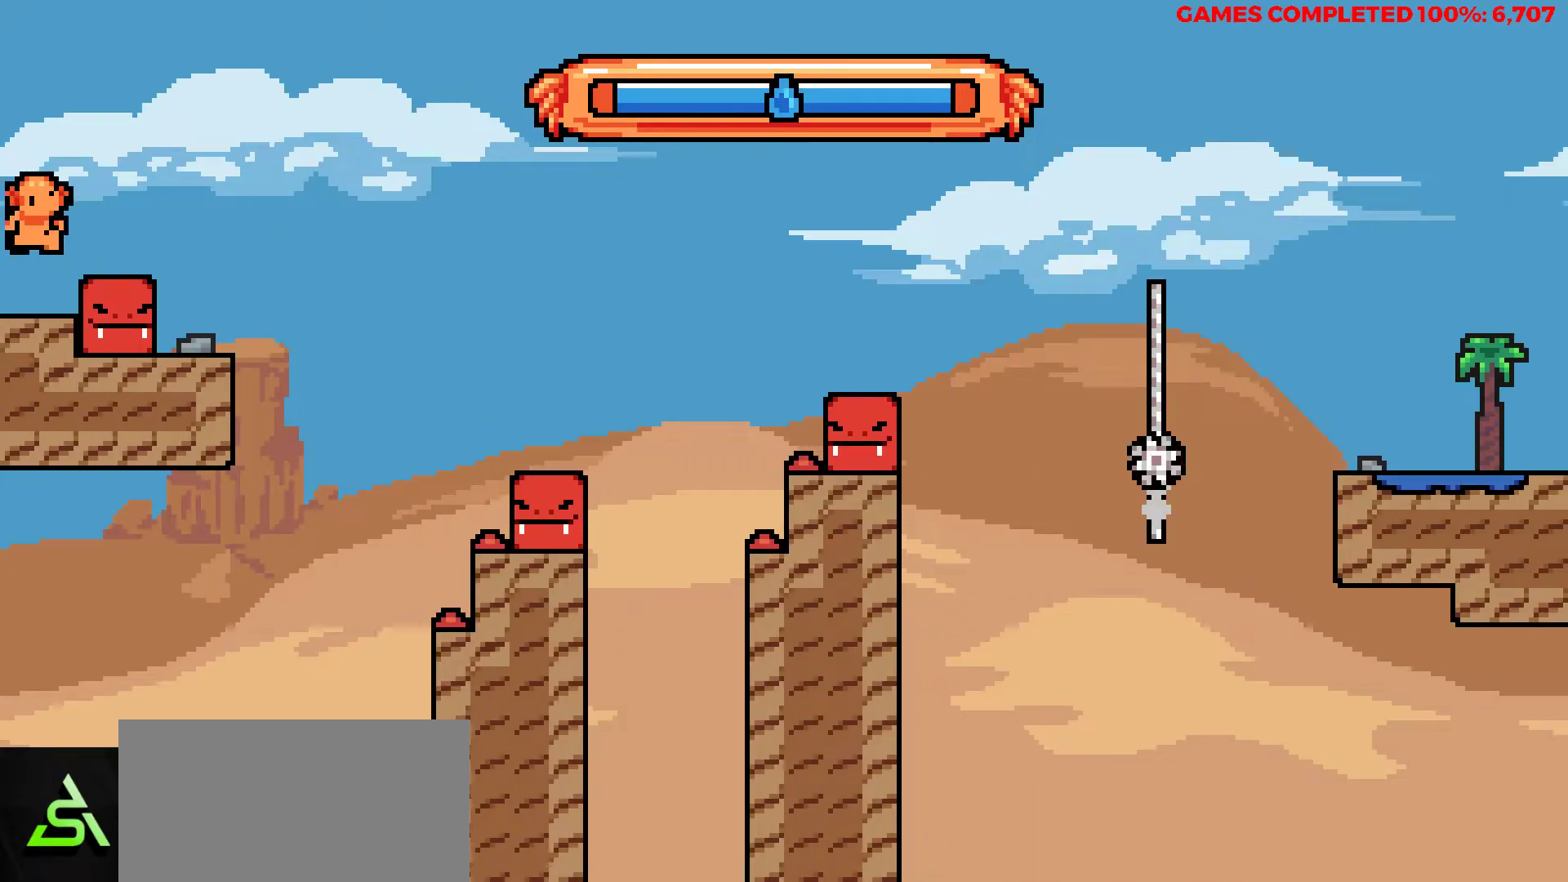
{"keys": [], "events": [[17, "z", "up"], [117, "right", "up"]]}
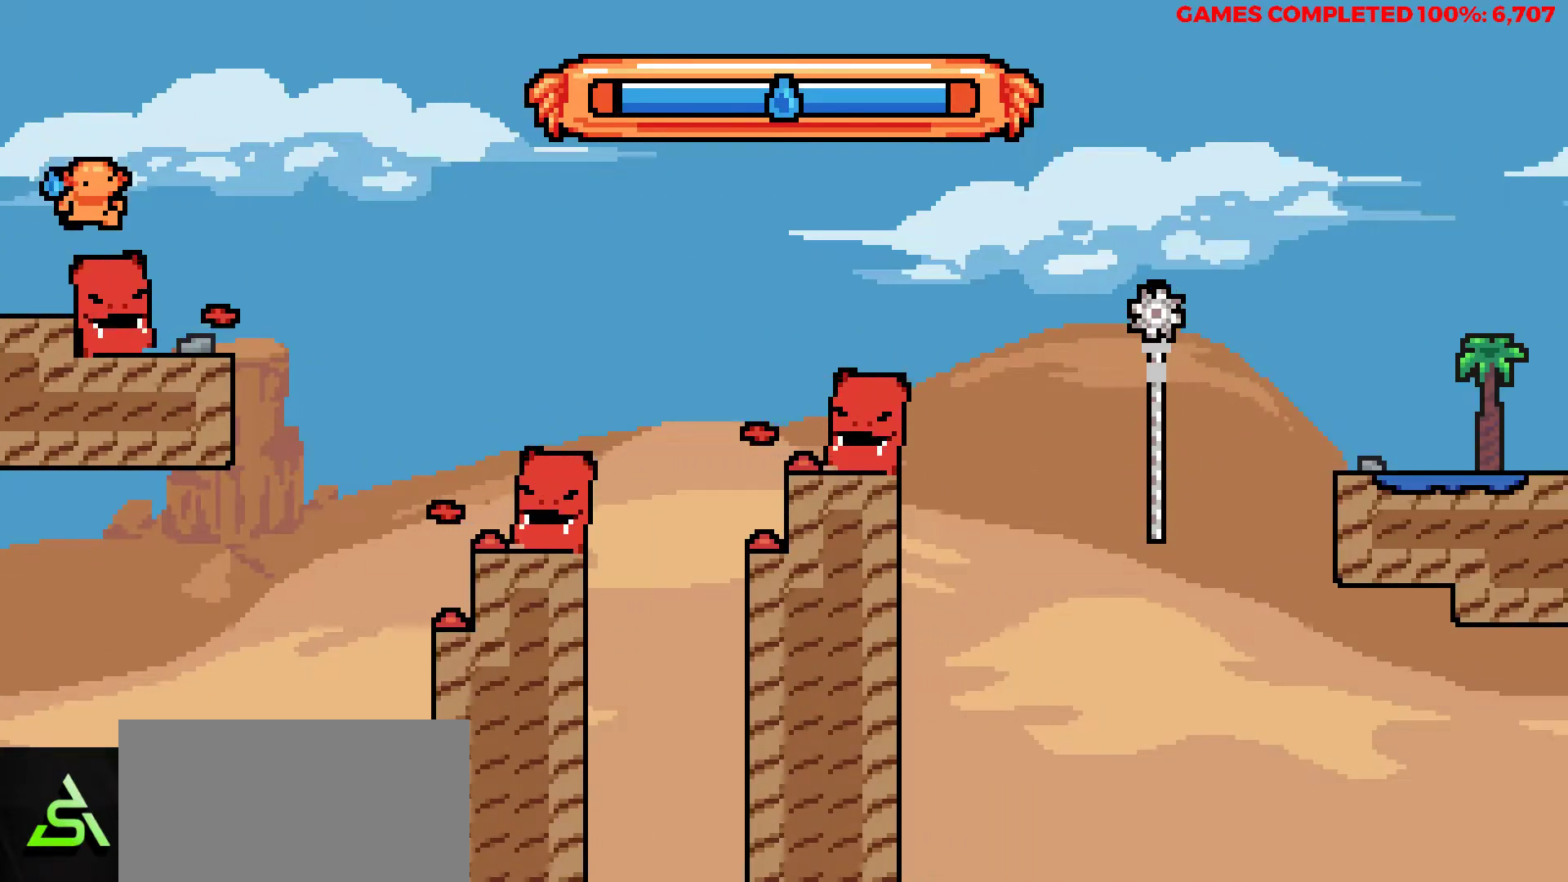
{"keys": [], "events": []}
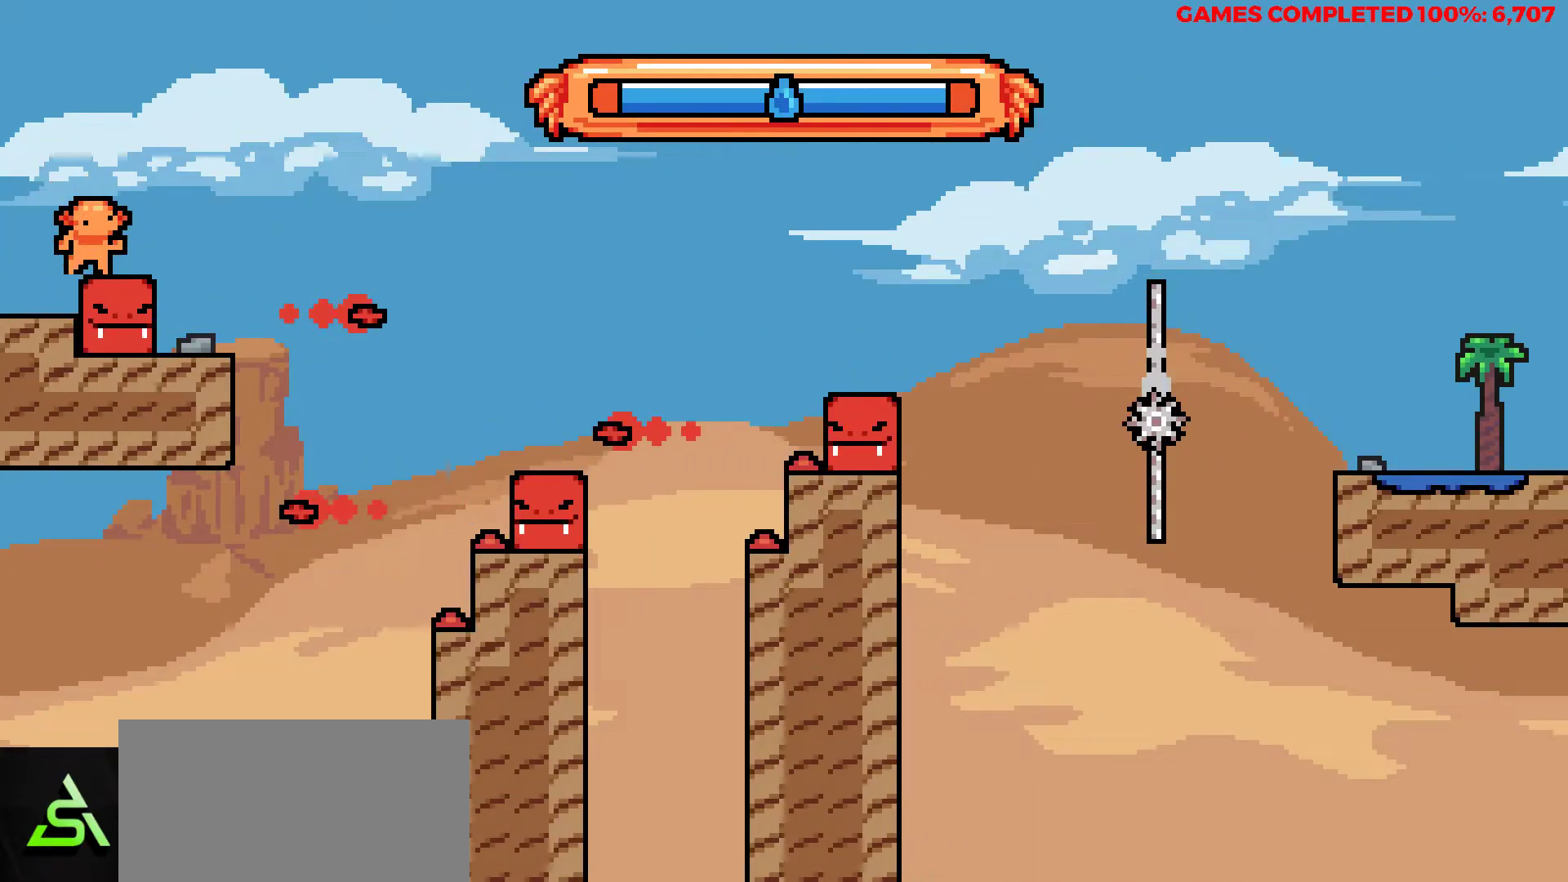
{"keys": ["right", "up"], "events": [[433, "right", "down"], [483, "up", "down"]]}
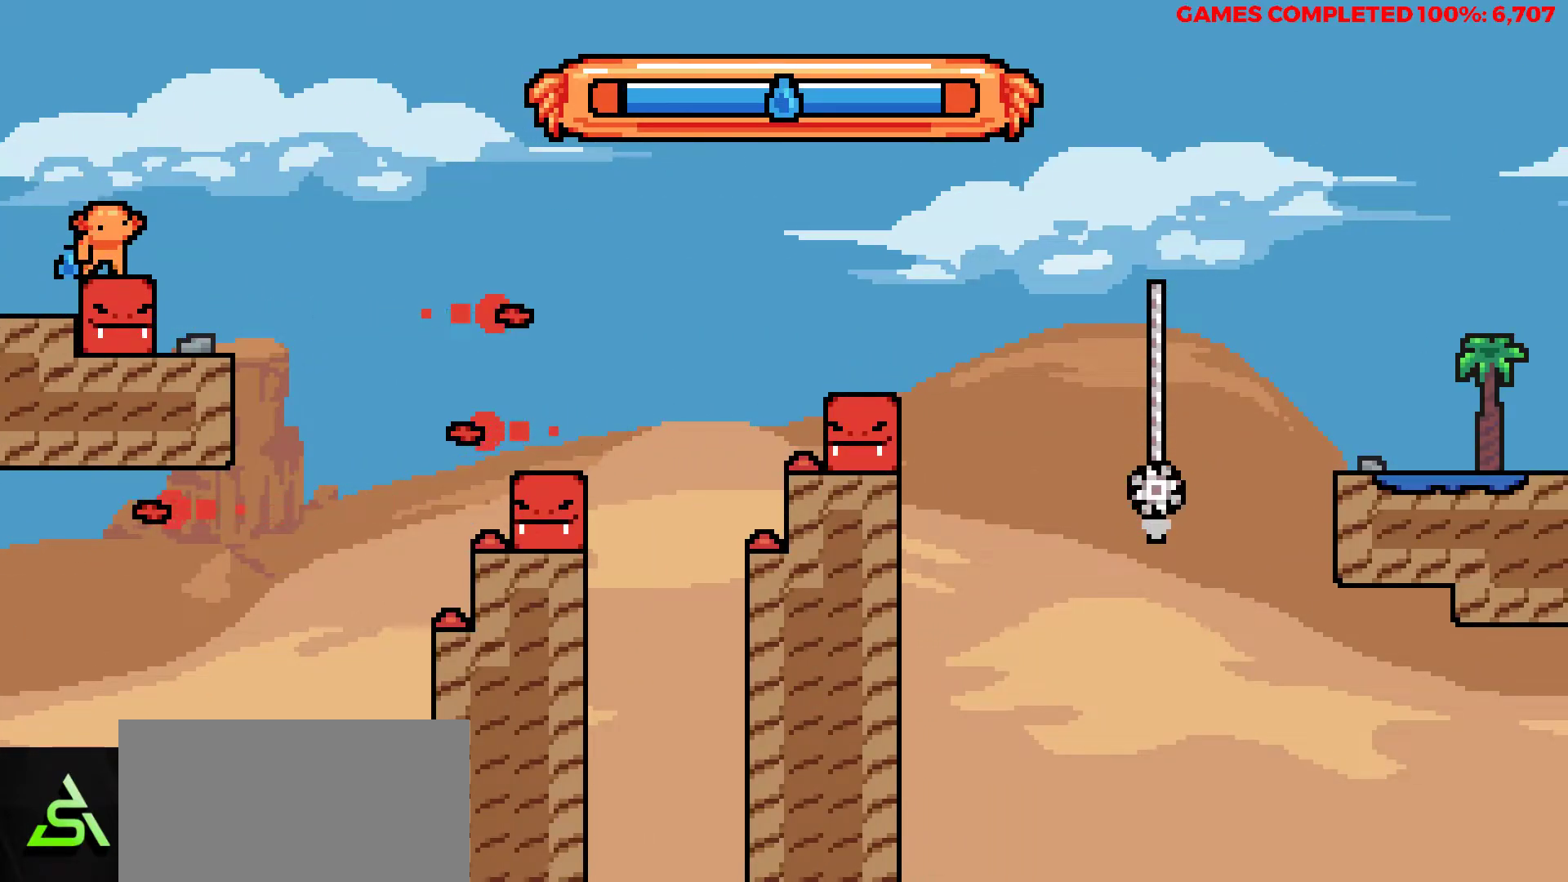
{"keys": ["right", "up"], "events": [[117, "z", "down"], [500, "z", "up"]]}
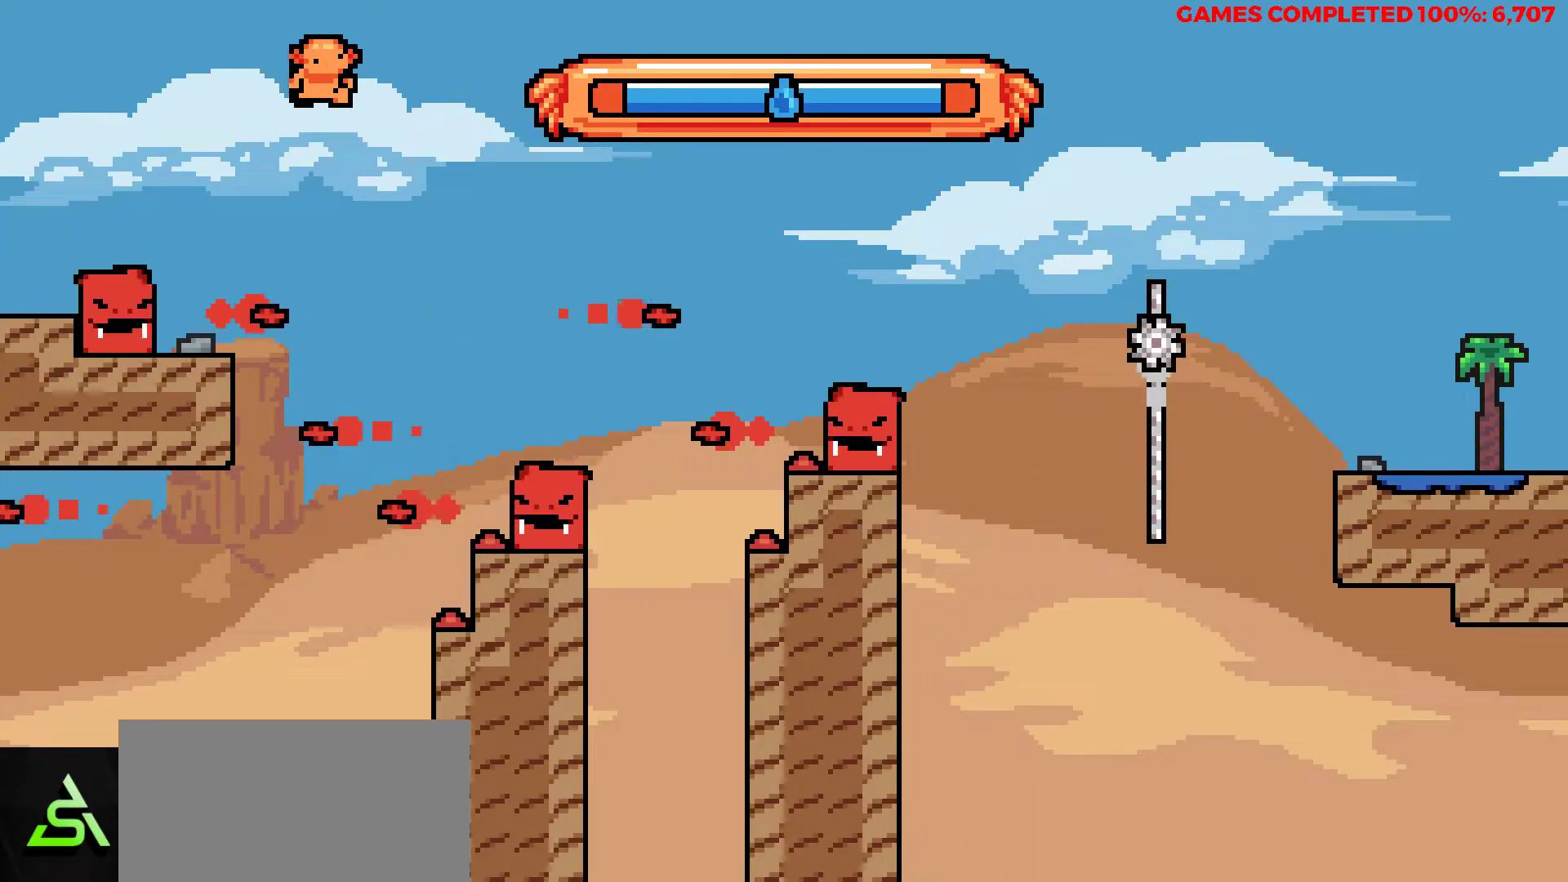
{"keys": ["right", "up", "x"], "events": [[317, "x", "down"]]}
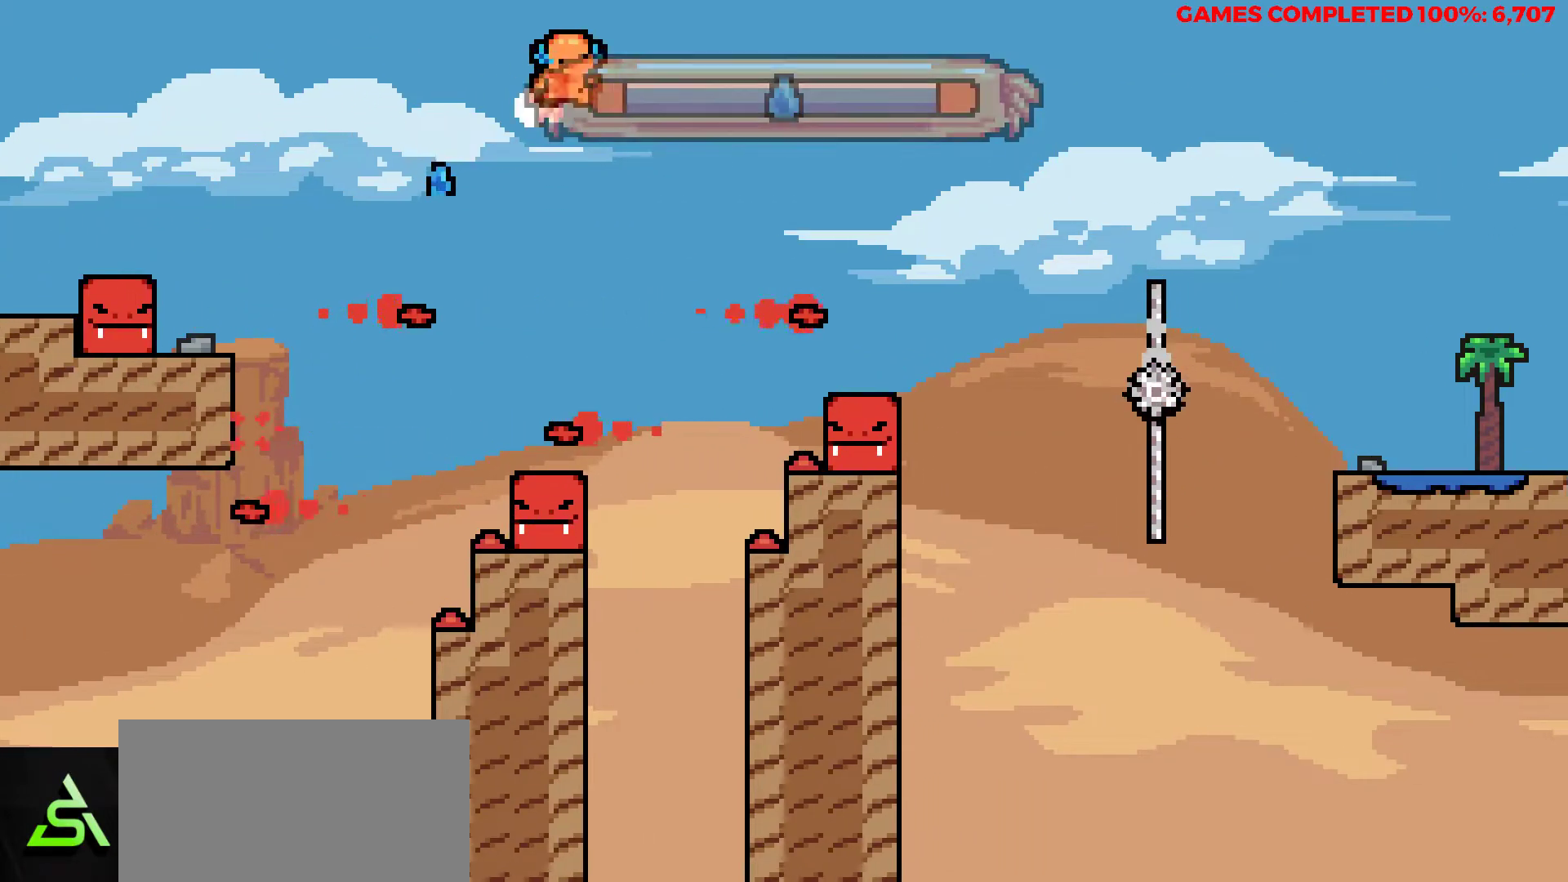
{"keys": [], "events": [[50, "x", "up"], [200, "up", "up"], [433, "right", "up"]]}
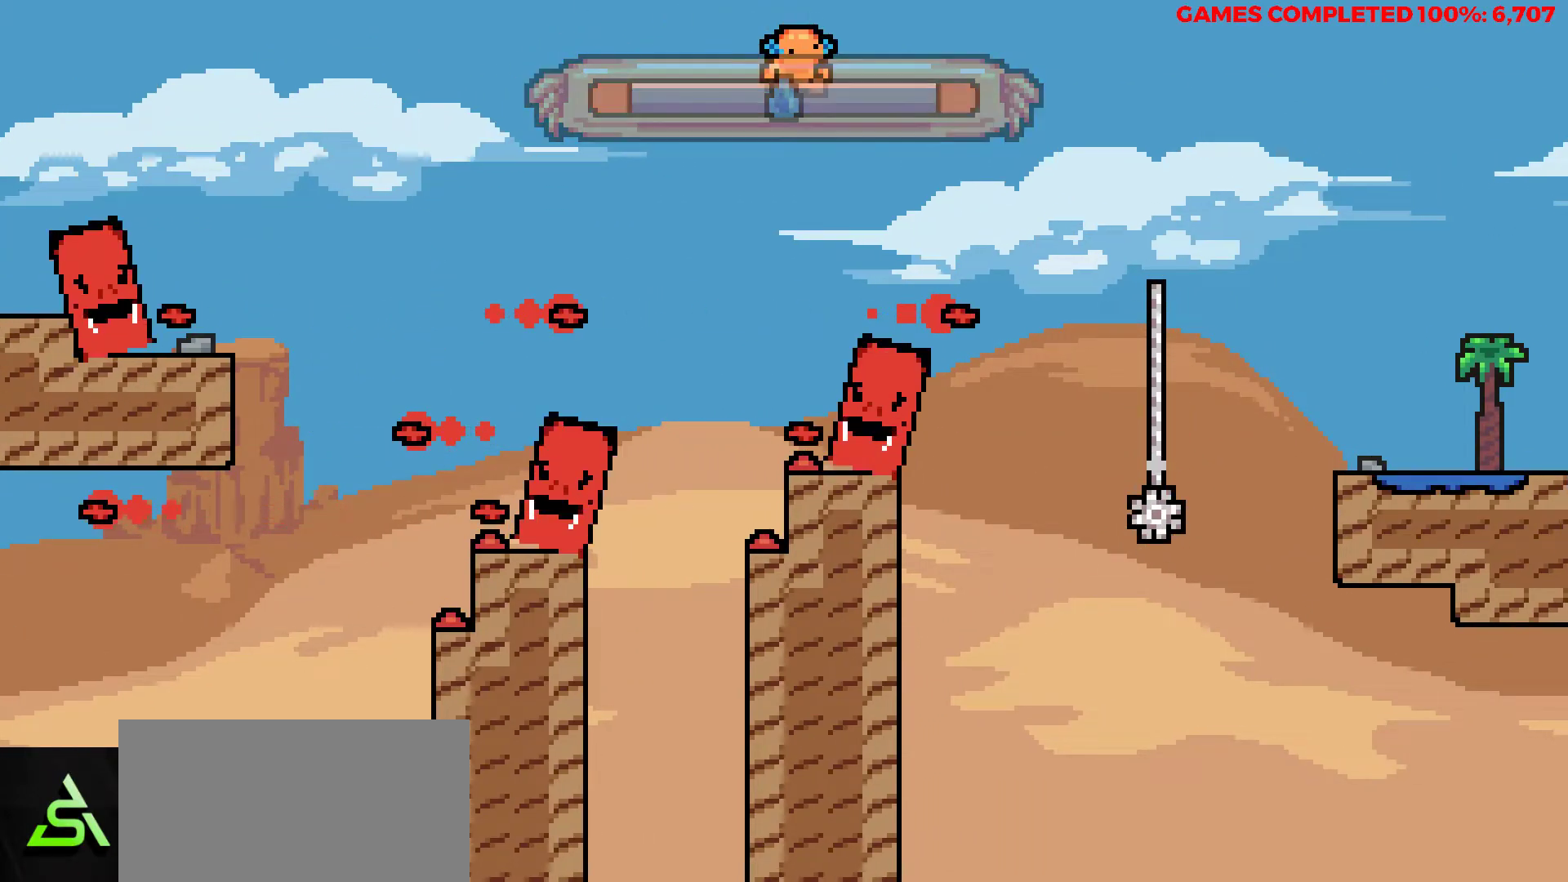
{"keys": [], "events": [[217, "right", "down"], [267, "right", "up"]]}
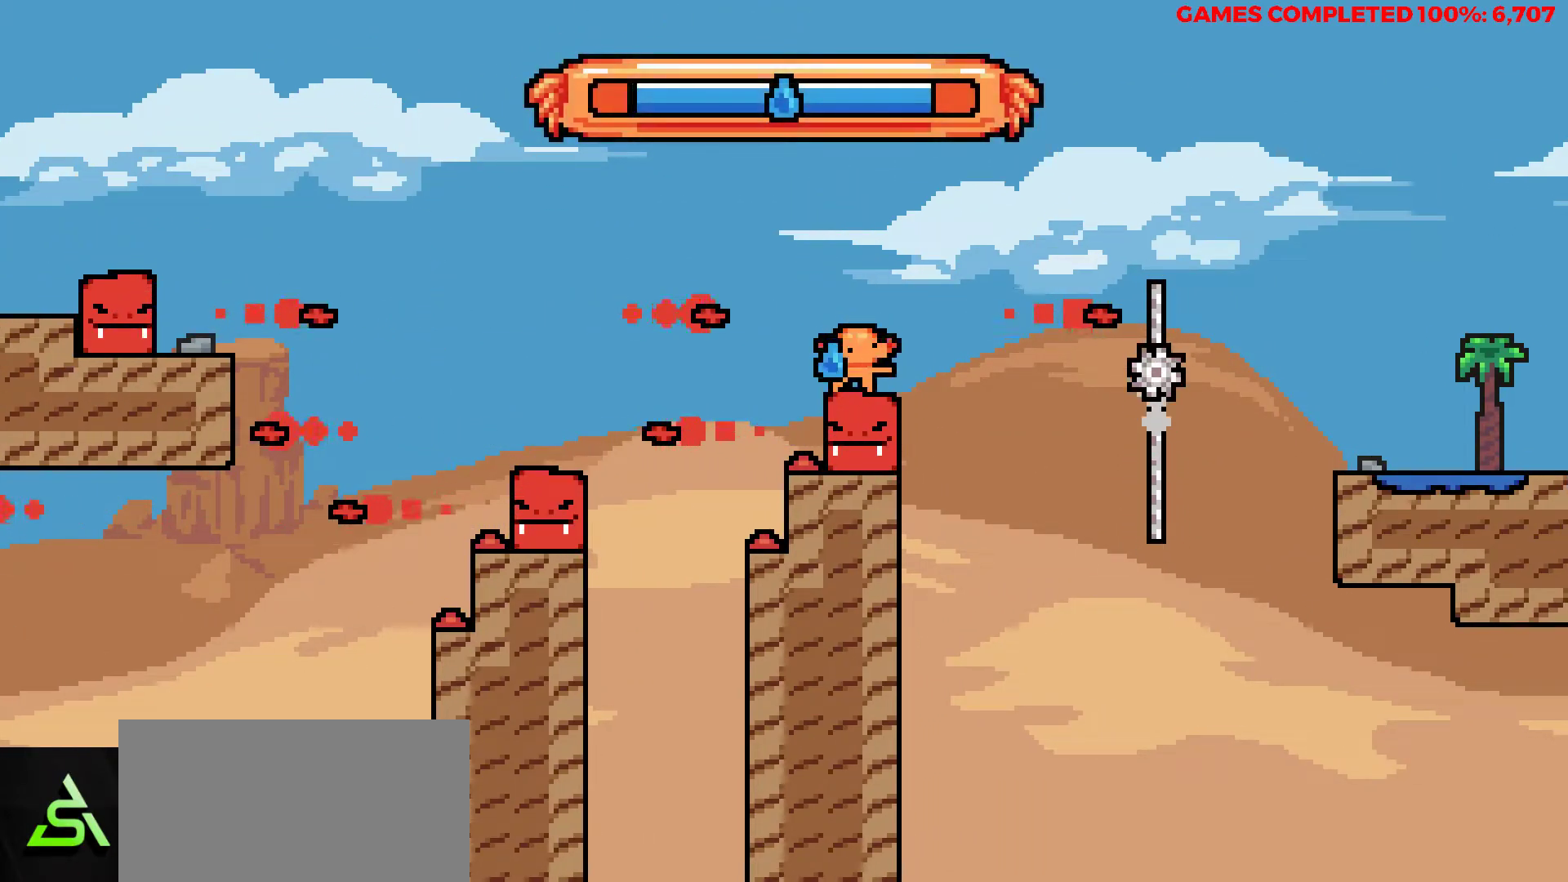
{"keys": ["right", "up", "x"], "events": [[50, "right", "down"], [50, "up", "down"], [83, "z", "down"], [467, "x", "down"], [467, "z", "up"]]}
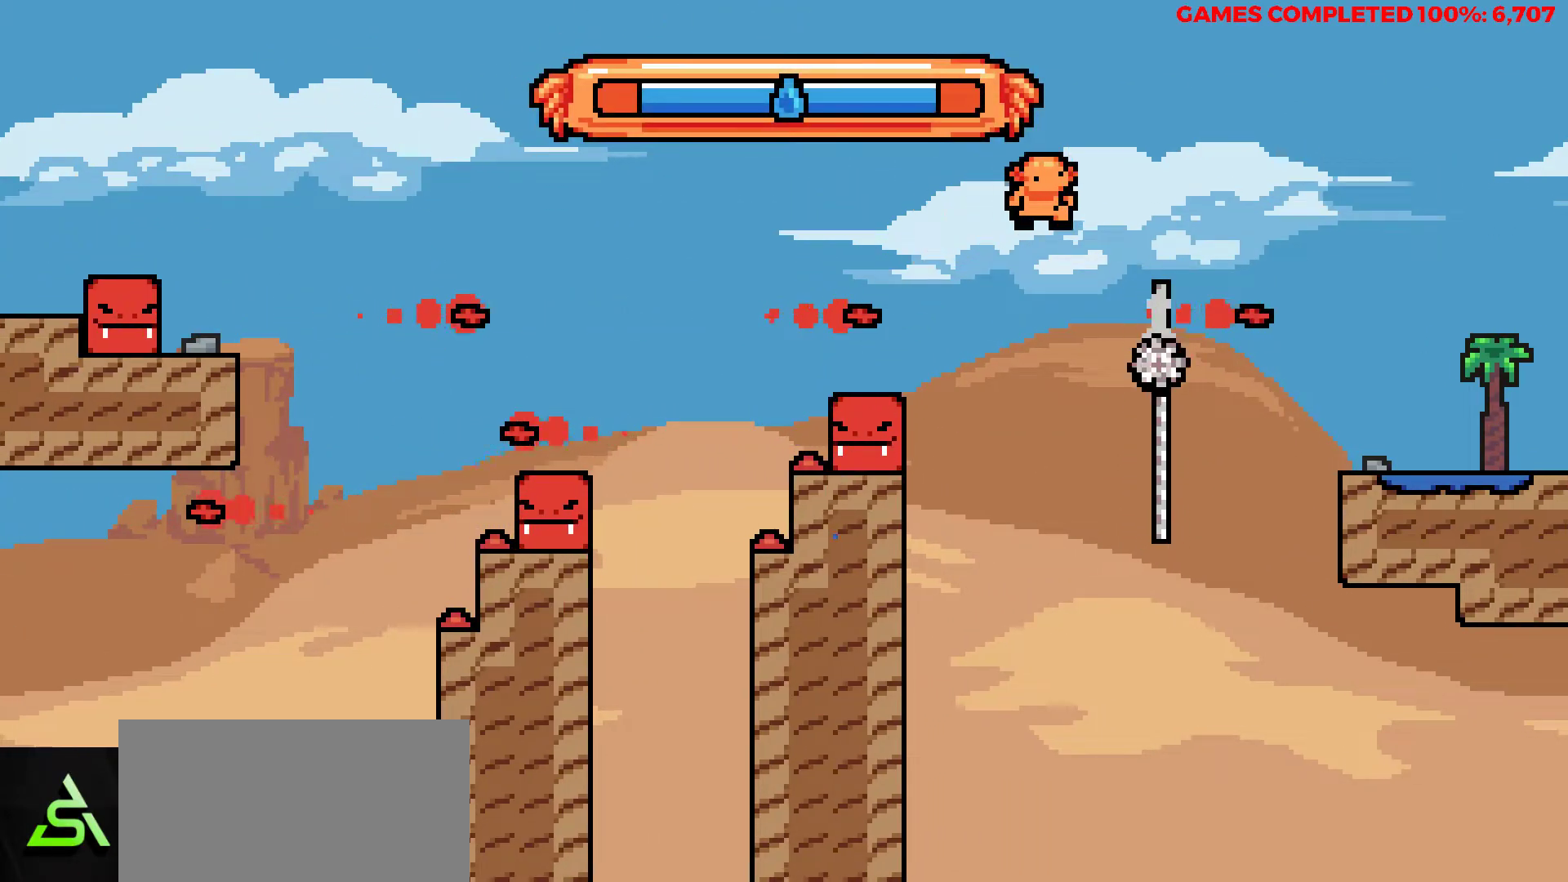
{"keys": [], "events": [[200, "x", "up"], [333, "right", "up"], [333, "up", "up"]]}
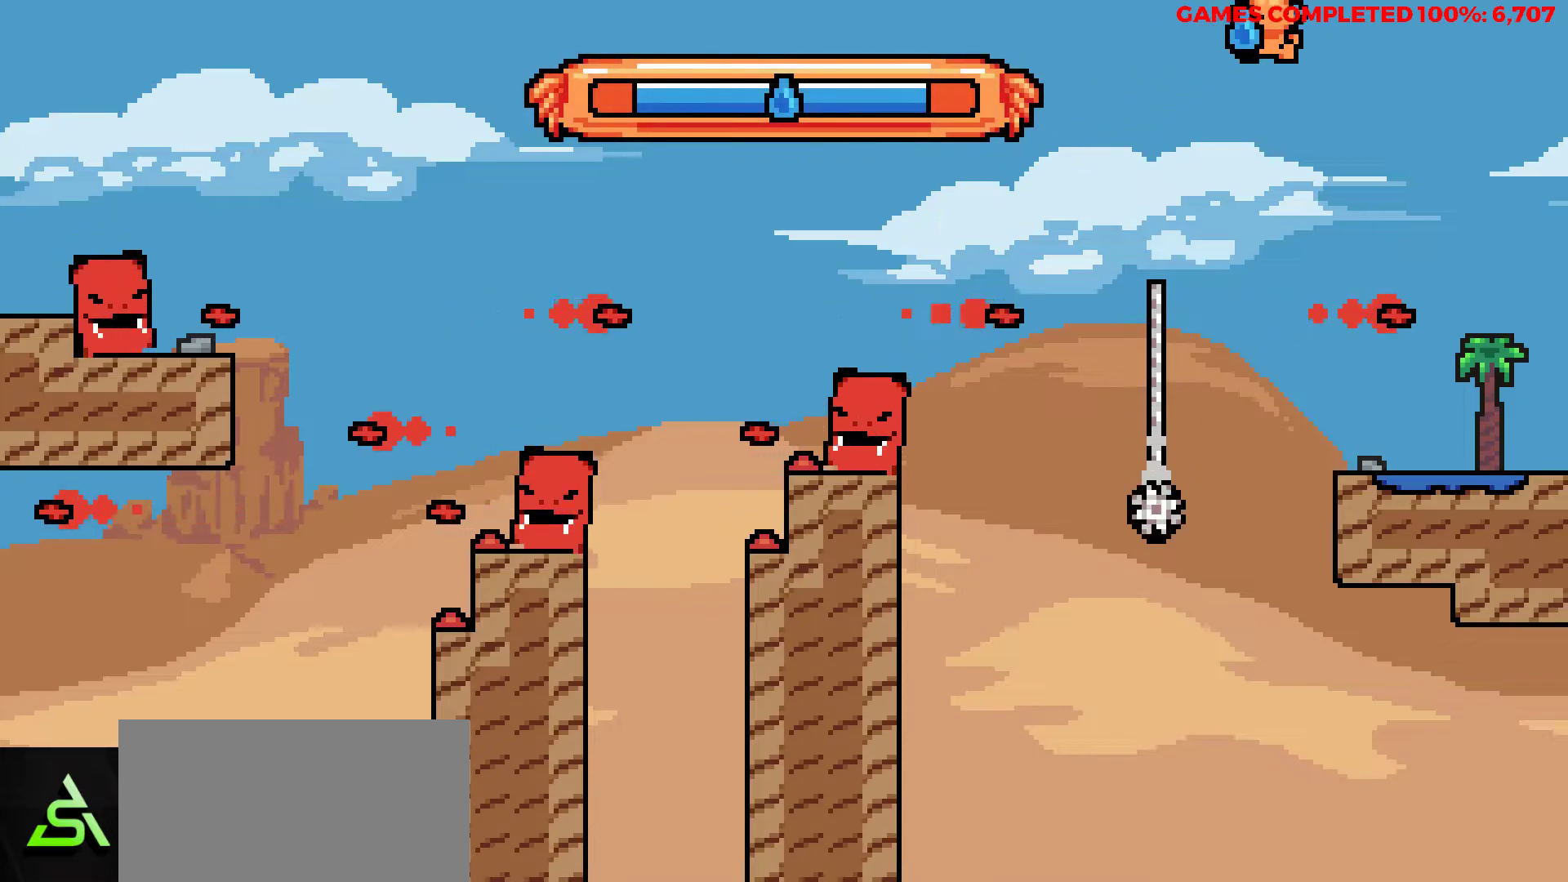
{"keys": ["right"], "events": [[33, "right", "down"], [267, "right", "up"], [450, "right", "down"]]}
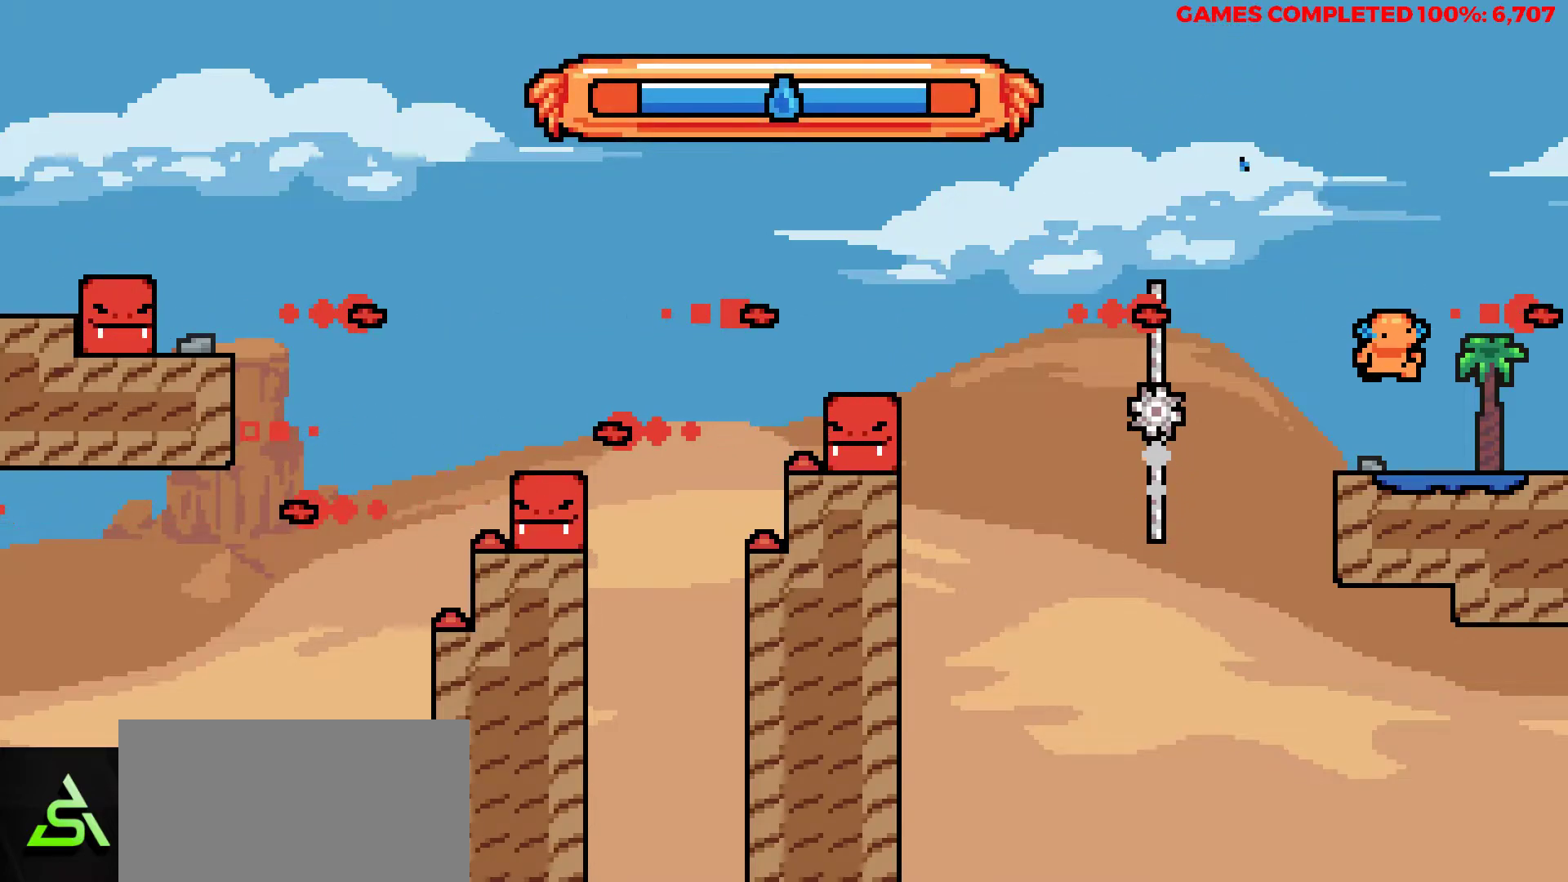
{"keys": [], "events": [[233, "right", "up"]]}